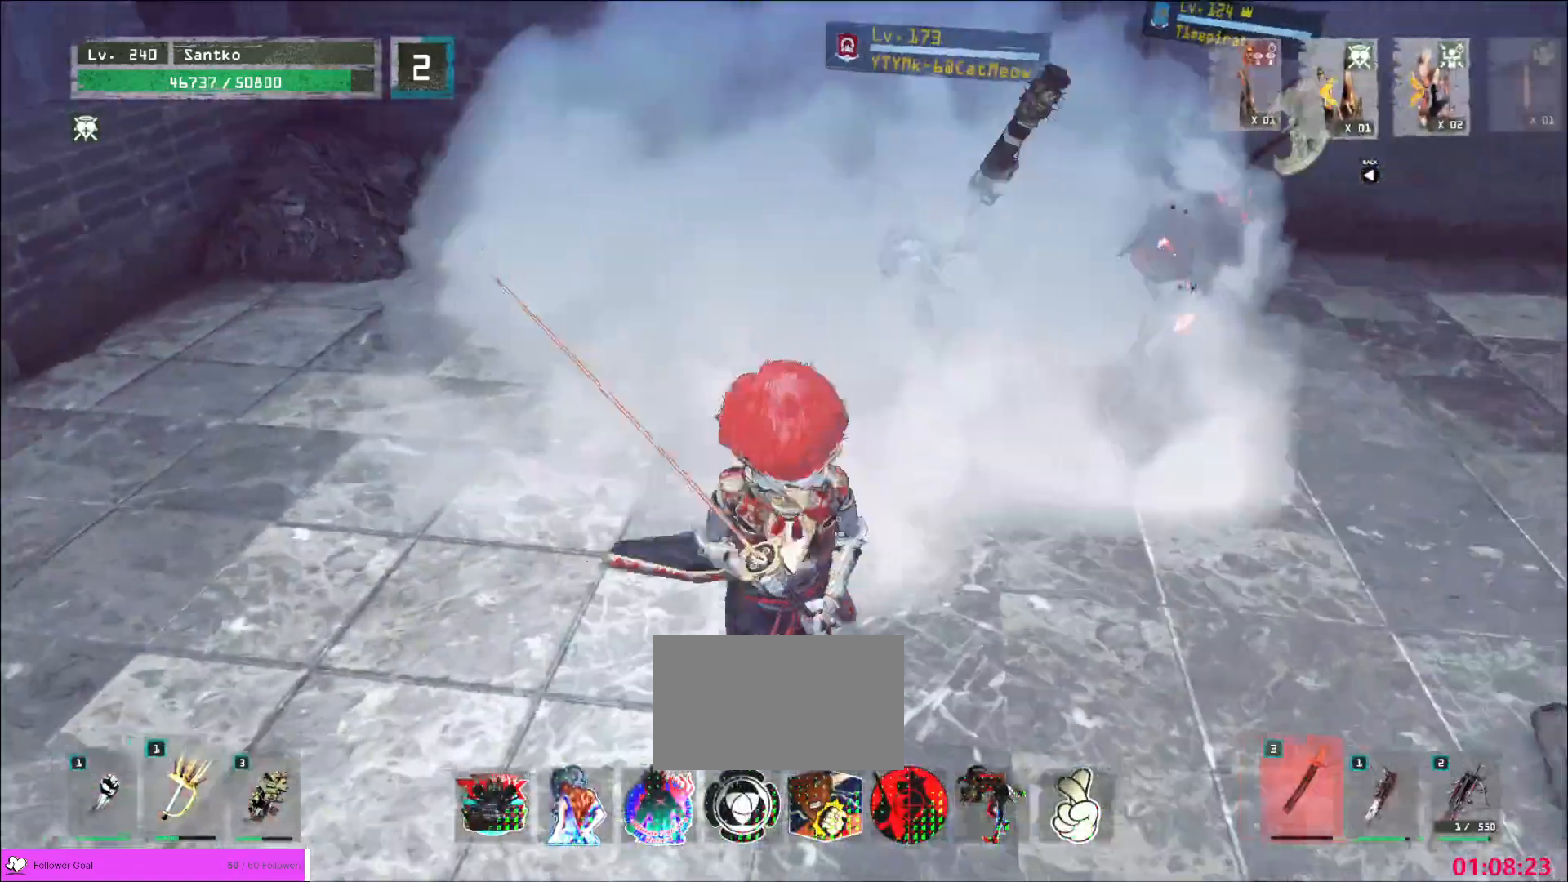
Gameplay with keyboard and mouse; each line is a JSON object with the keys and mouse buttons held at the frame after it. "events" lists presses ("down") and releases ("up") of "1", "2", "3", "4", "5", "a", "alt", "b", "c", "ctrl", "d", "e", "f", "g", "q", "r", "s", "shift", "space", "t", "tab", "v", "w", "x", "z", "mouse_left", "mouse_wheel", "mouse_right", "mouse_mb4" and "mouse_mb5" between this image and that frame as [ms after this image, input, new state], when the widget could be followed in between. "mouse_left", "mouse_wheel", "mouse_right", "mouse_mb4", "mouse_mb5" = the "left", "wheel", "right", "mb4", "mb5" buttons of the "mouse" list. No other keys are recorded. "wheel" means that the mouse wheel is clicked or scrolled. Not read: mouse_move.
{"keys": [], "mouse": [], "events": [[520, "d", "up"], [520, "mouse_wheel", "up"]]}
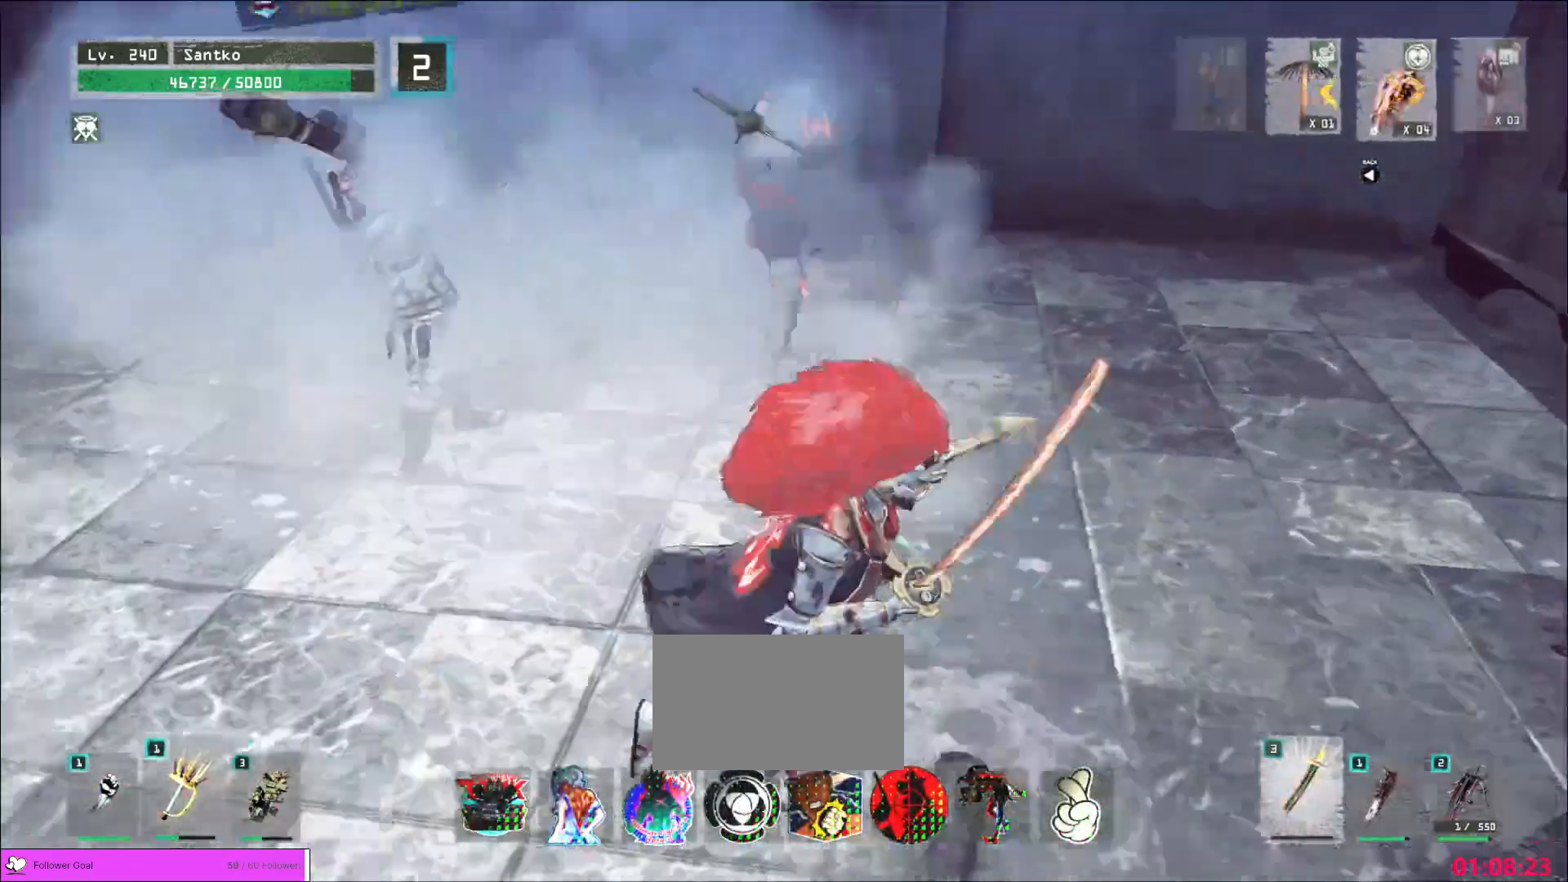
{"keys": ["a"], "mouse": [], "events": [[40, "a", "down"], [160, "s", "down"], [280, "s", "up"]]}
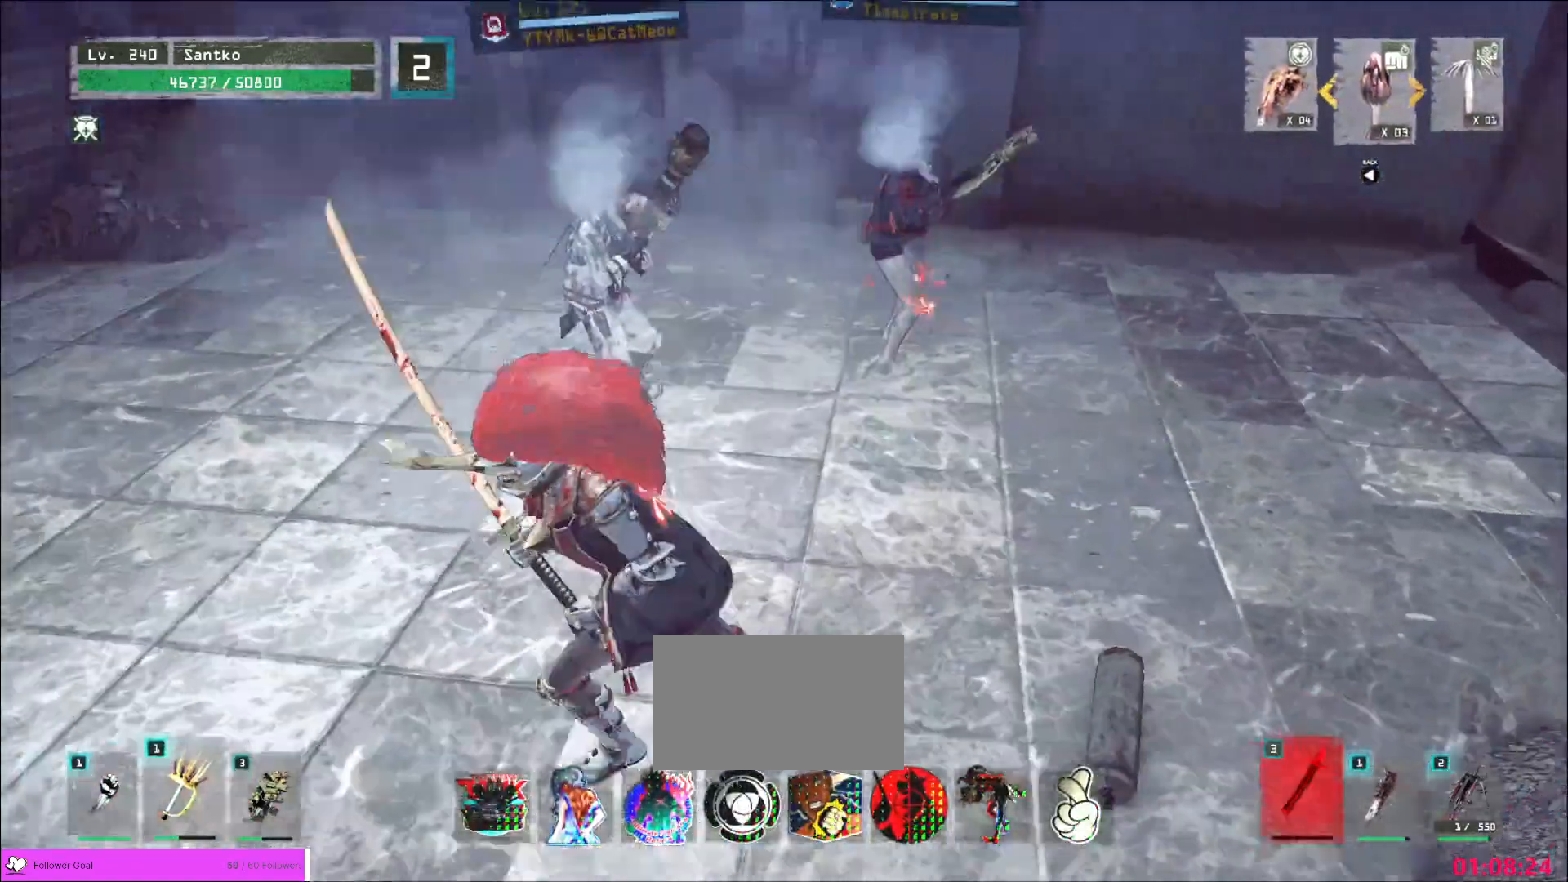
{"keys": ["w"], "mouse": [], "events": [[120, "a", "up"], [200, "d", "down"], [440, "w", "down"], [480, "d", "up"]]}
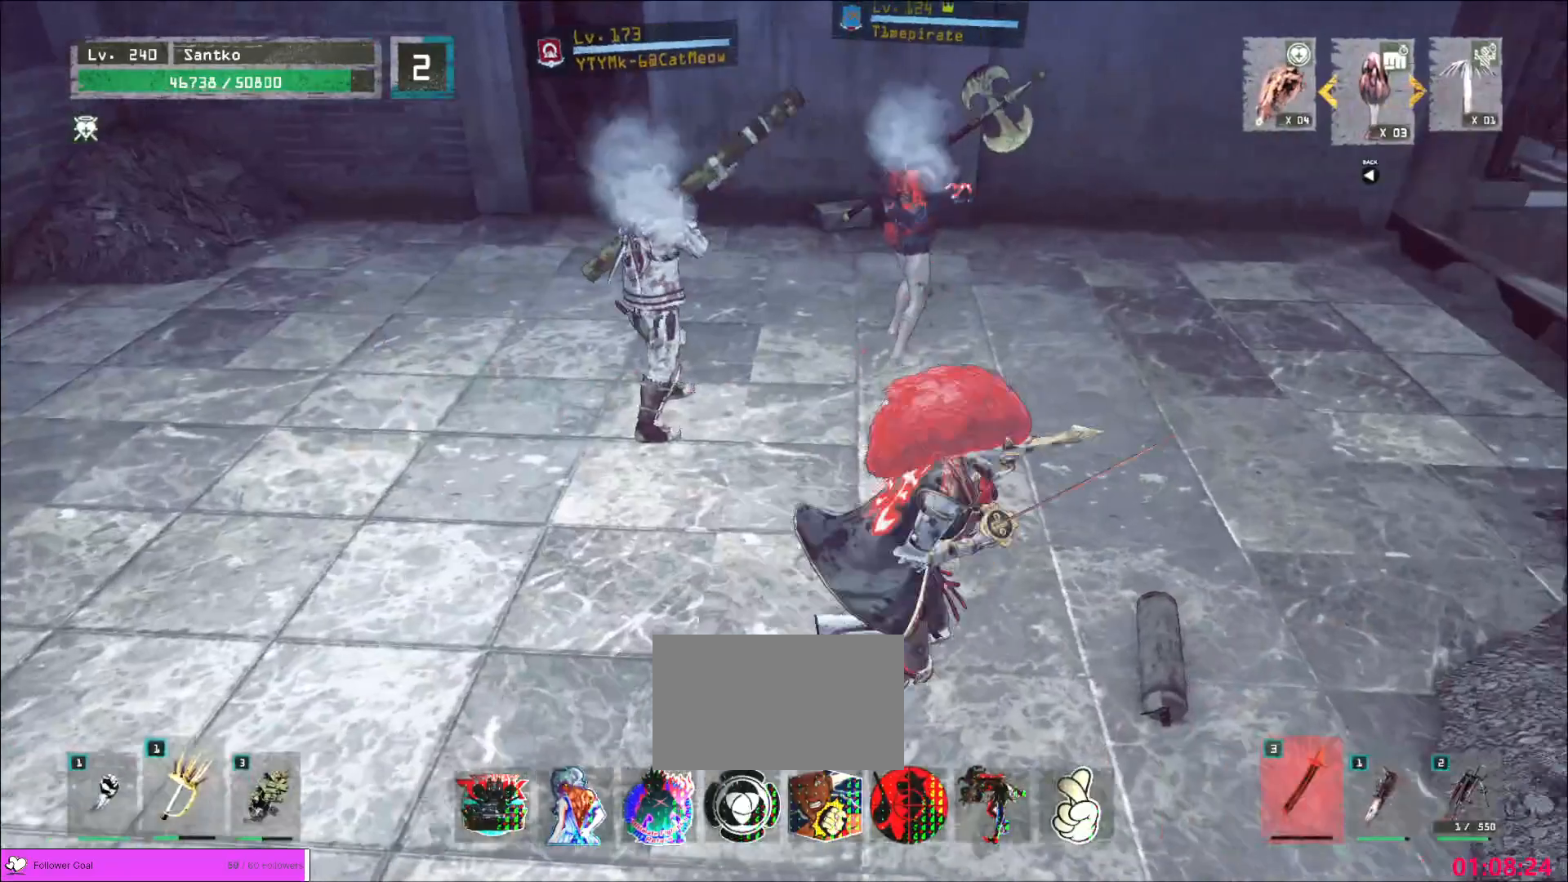
{"keys": ["d", "w"], "mouse": [], "events": [[120, "w", "up"], [280, "d", "down"], [280, "w", "down"]]}
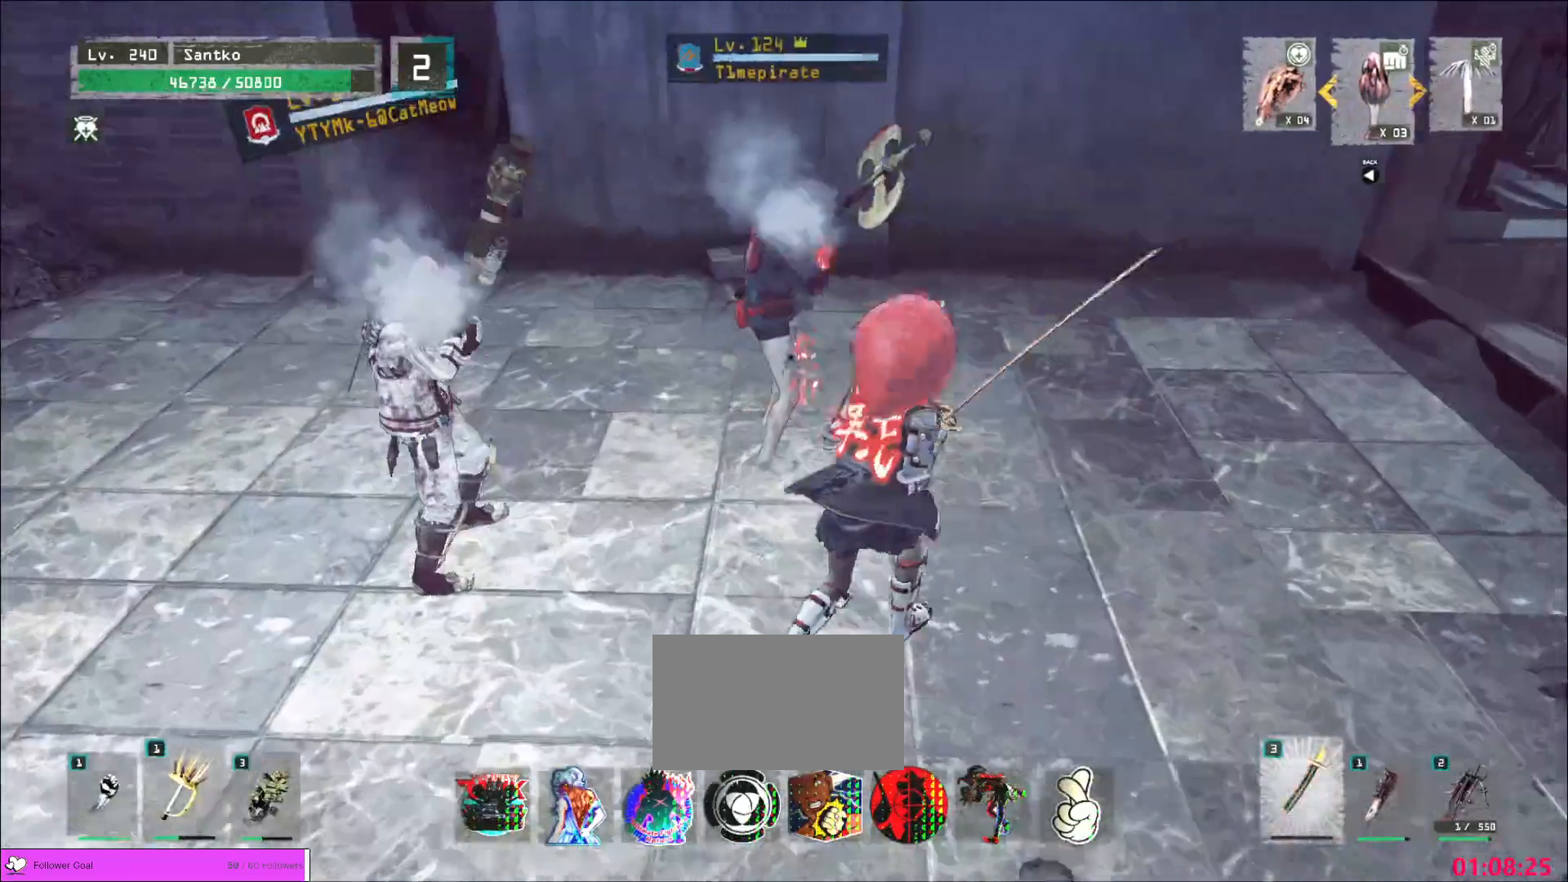
{"keys": ["q", "w"], "mouse": [], "events": [[400, "mouse_left", "down"], [440, "d", "up"], [440, "q", "down"], [480, "mouse_left", "up"]]}
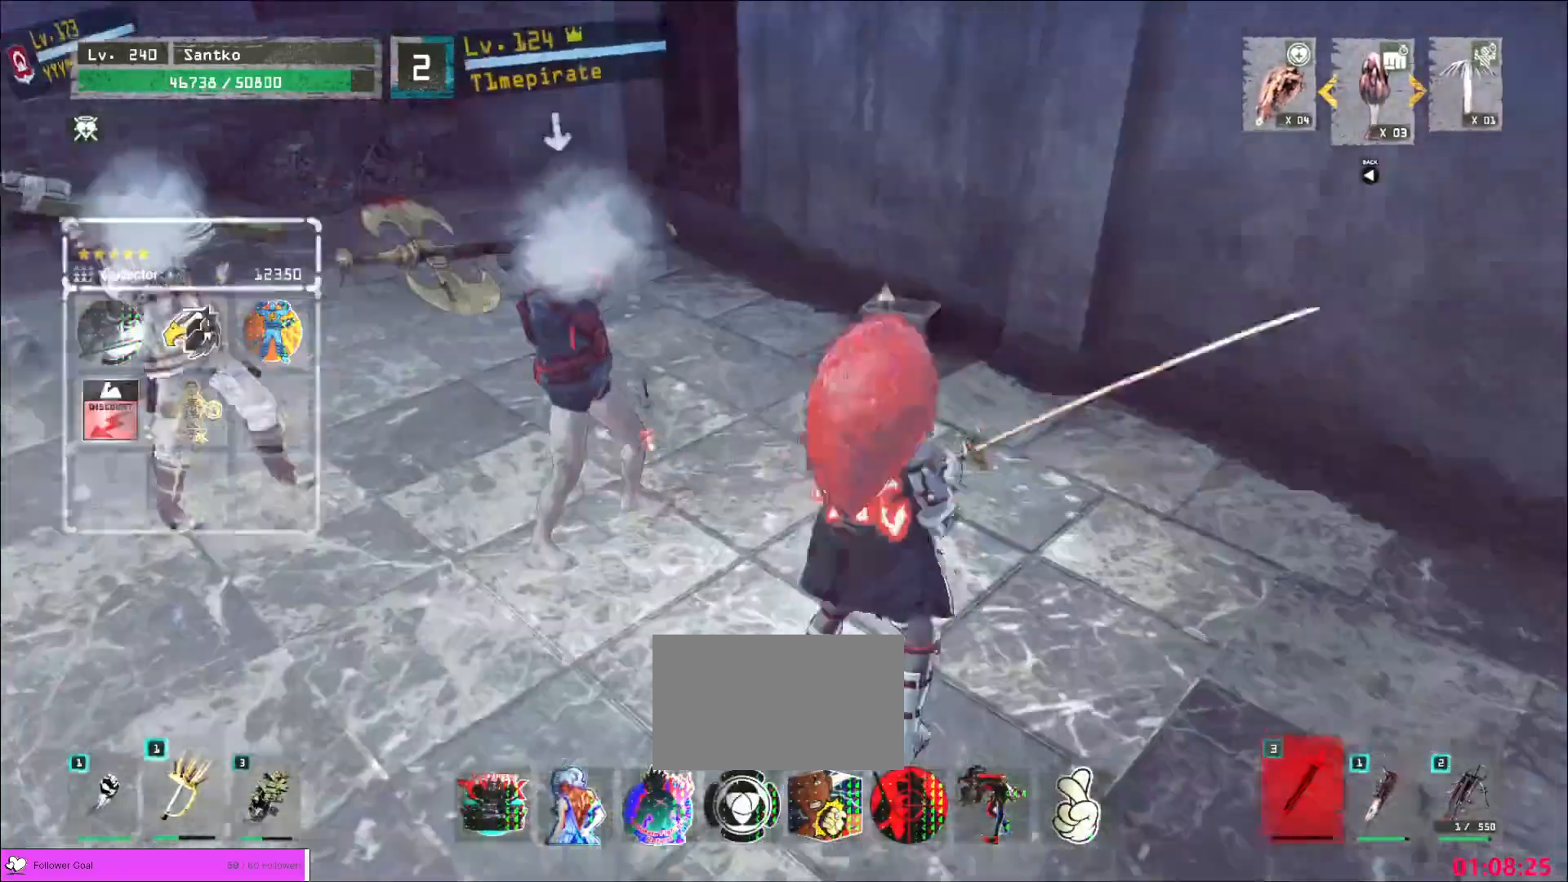
{"keys": ["w"], "mouse": [], "events": [[40, "q", "up"]]}
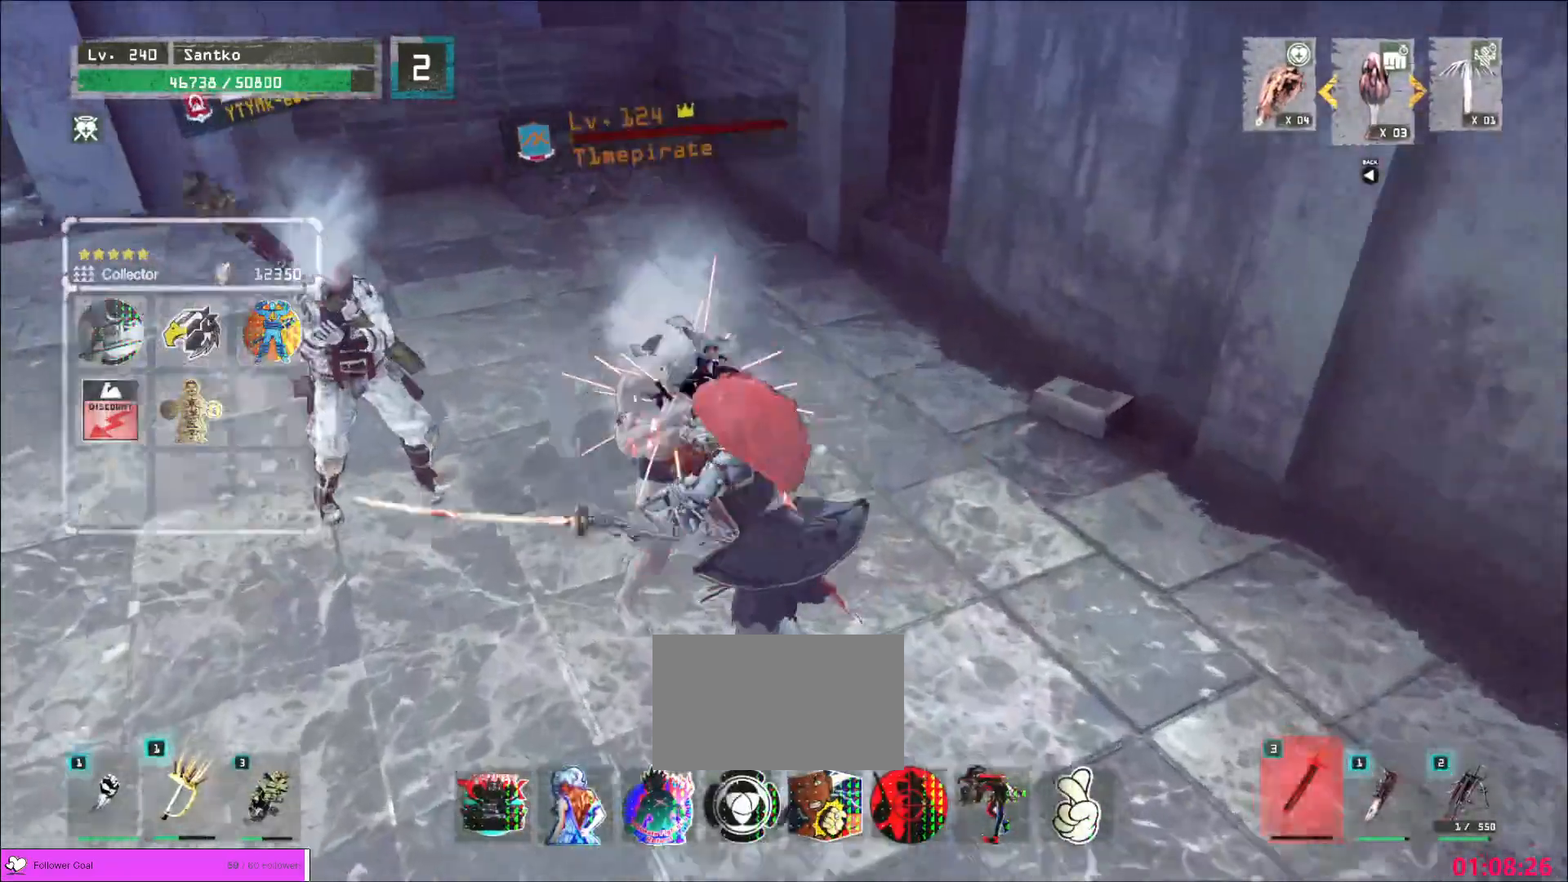
{"keys": ["w"], "mouse": [], "events": []}
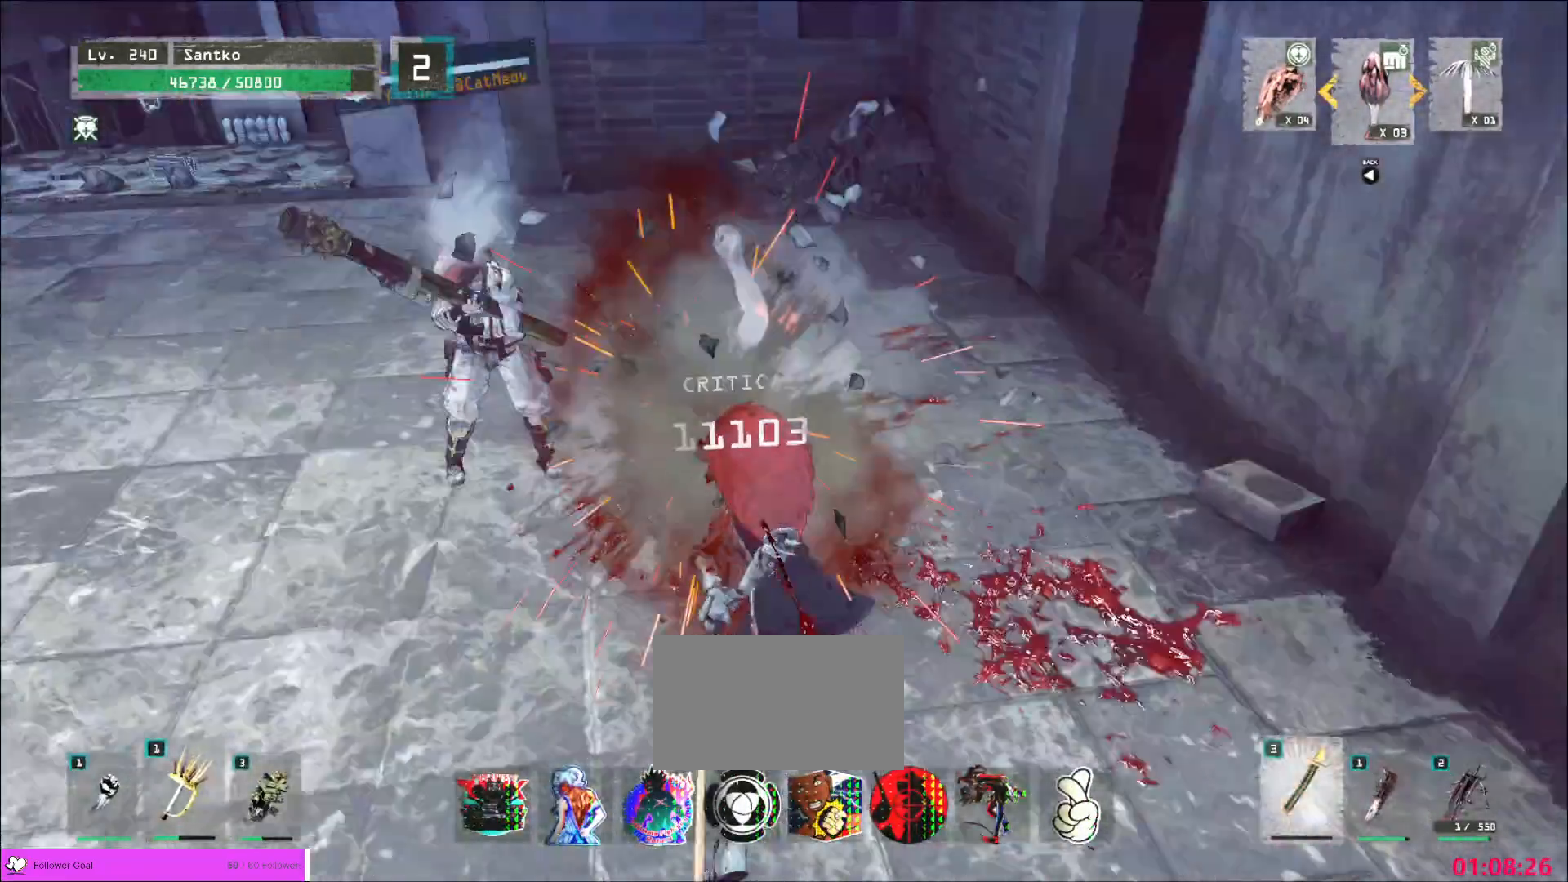
{"keys": ["w"], "mouse": [], "events": [[40, "q", "down"], [80, "q", "up"]]}
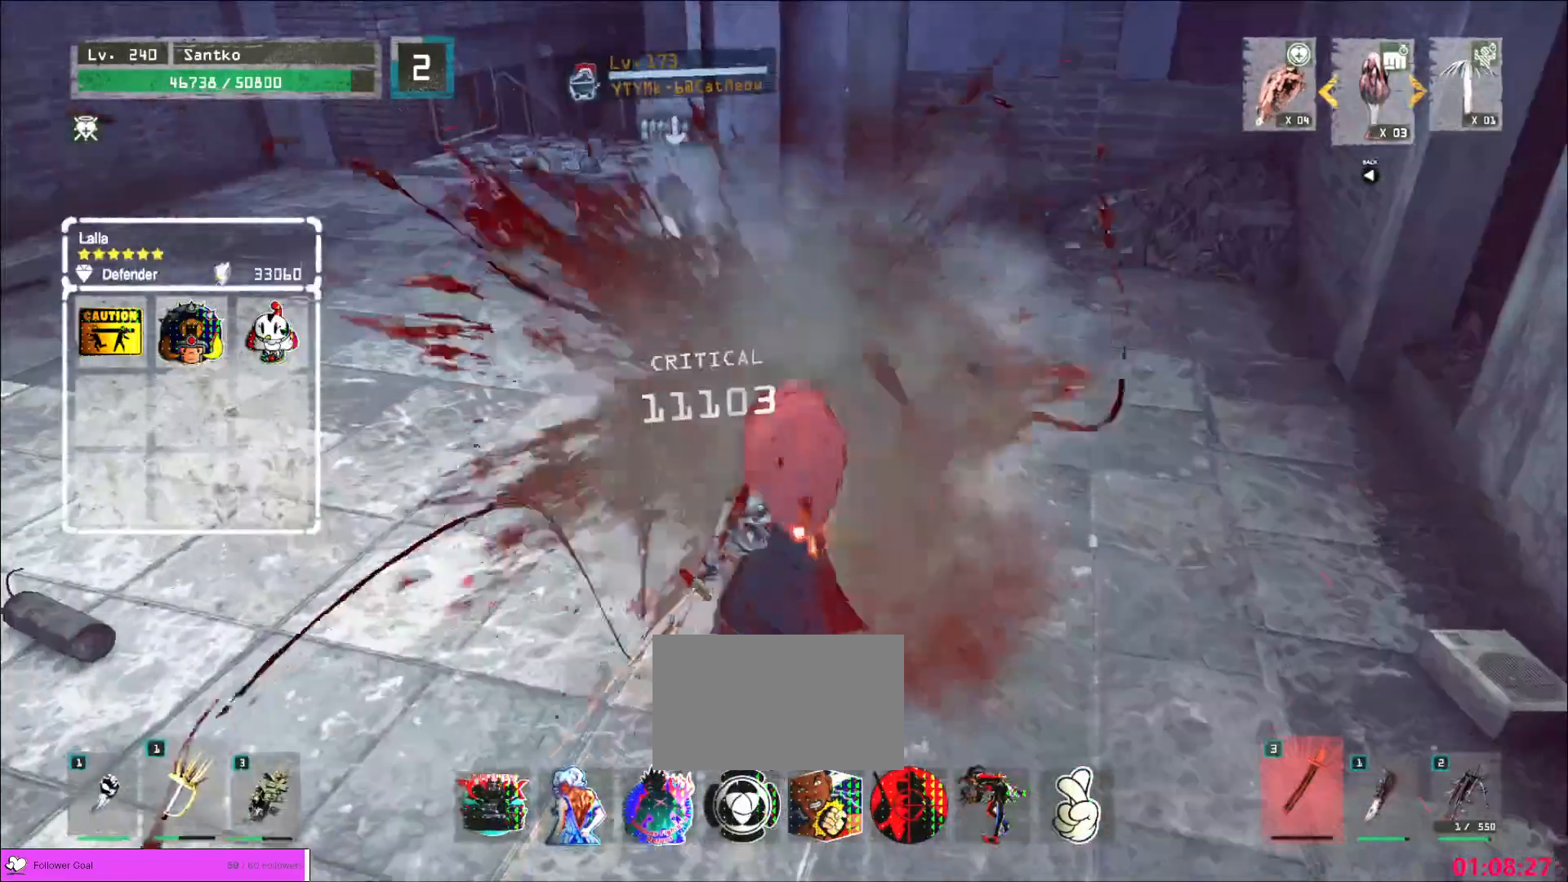
{"keys": ["a", "w"], "mouse": [], "events": [[200, "a", "down"], [400, "mouse_right", "down"], [480, "mouse_right", "up"]]}
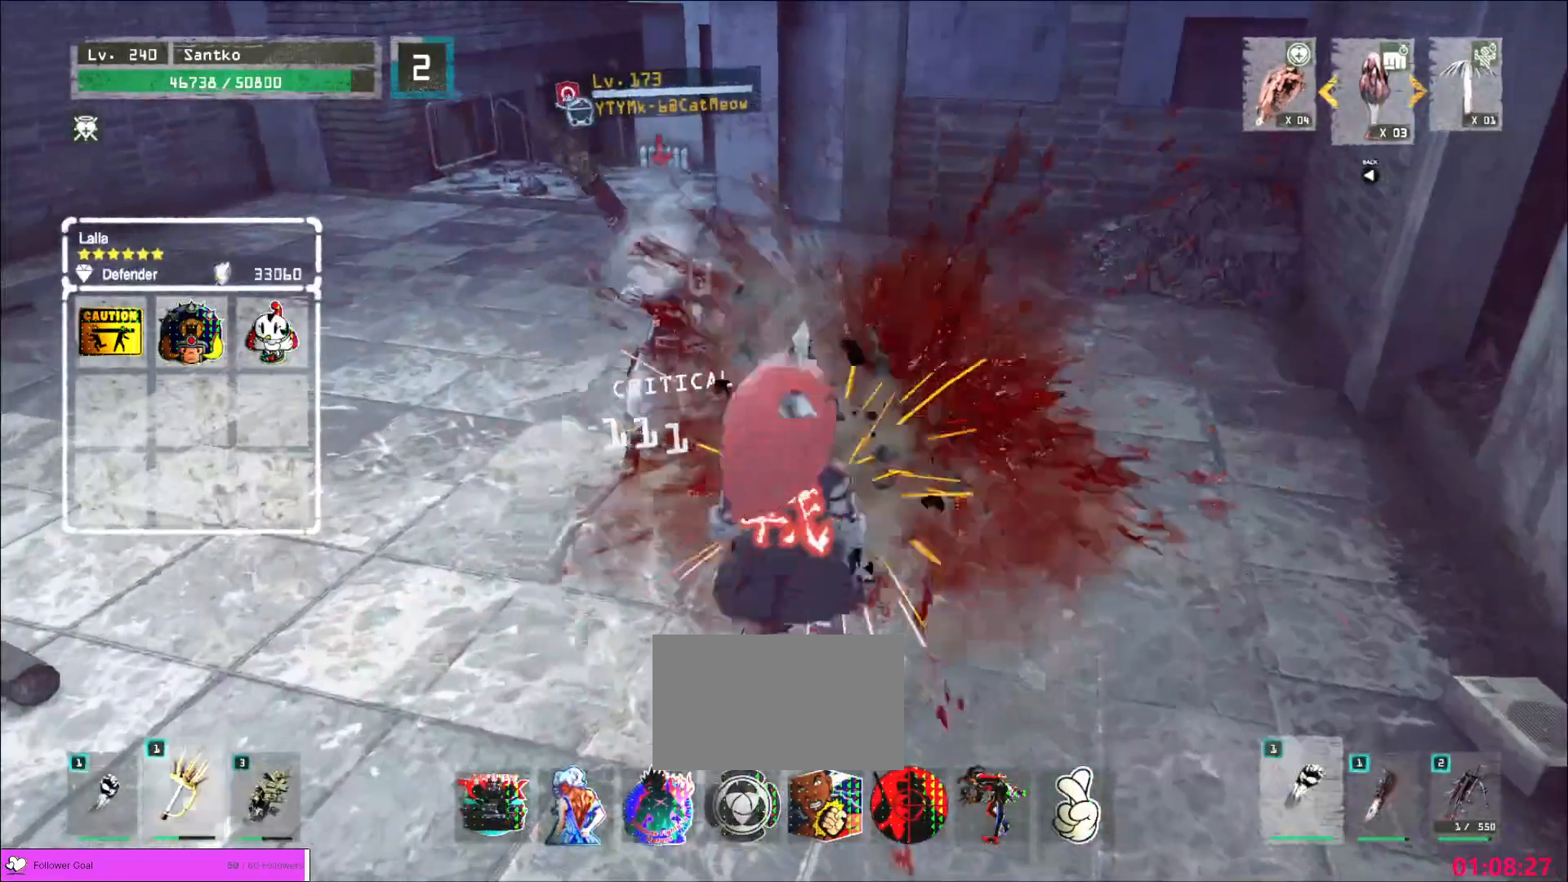
{"keys": ["w"], "mouse": [], "events": [[280, "a", "up"]]}
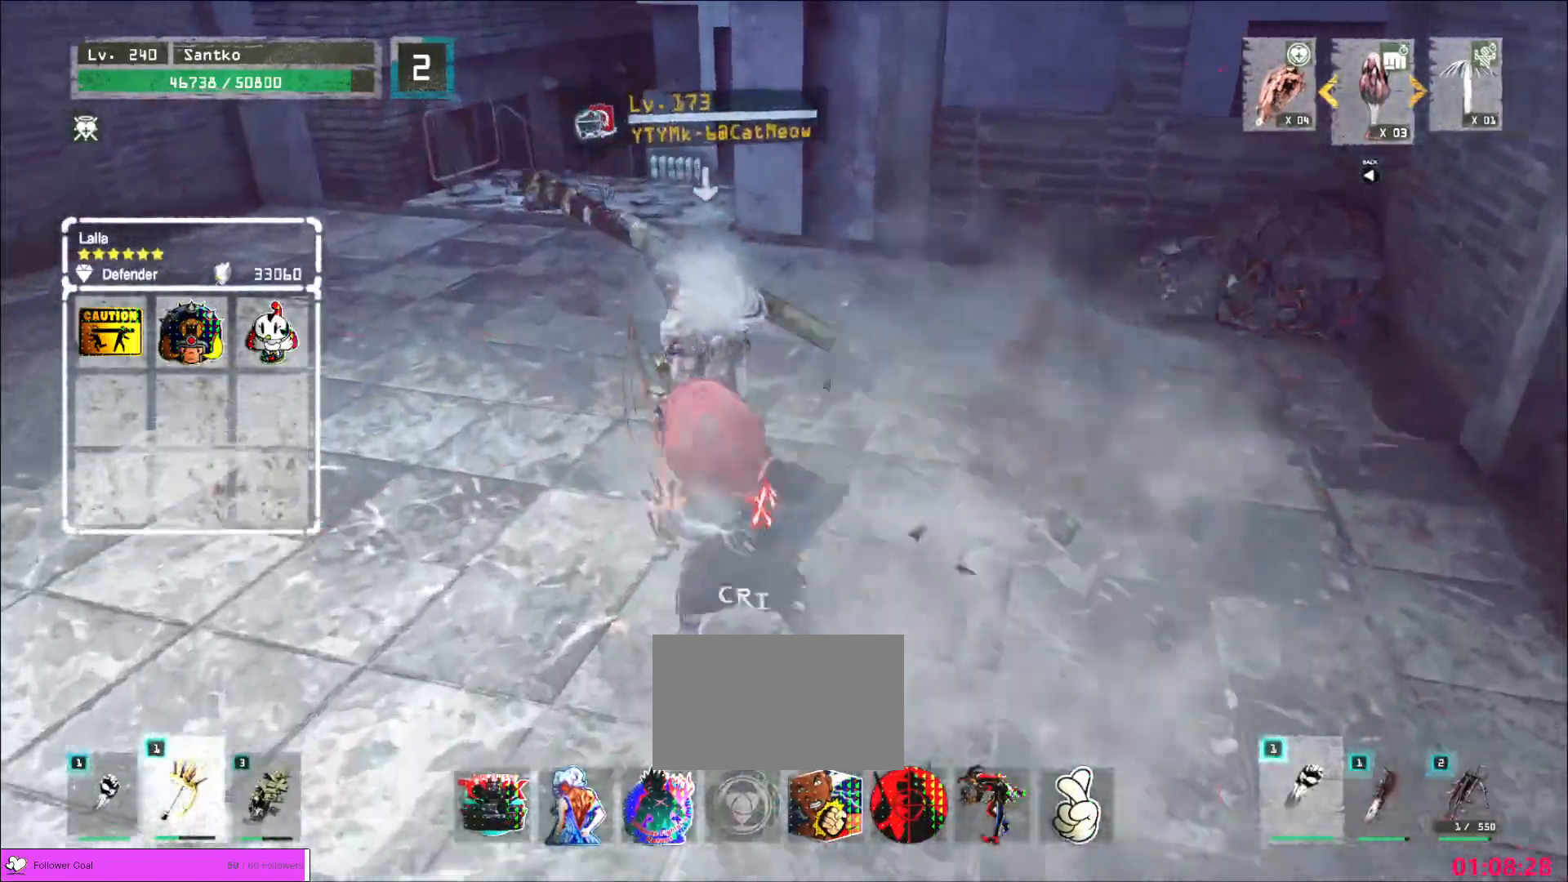
{"keys": ["d", "s"], "mouse": [], "events": [[320, "w", "up"], [400, "s", "down"], [520, "d", "down"]]}
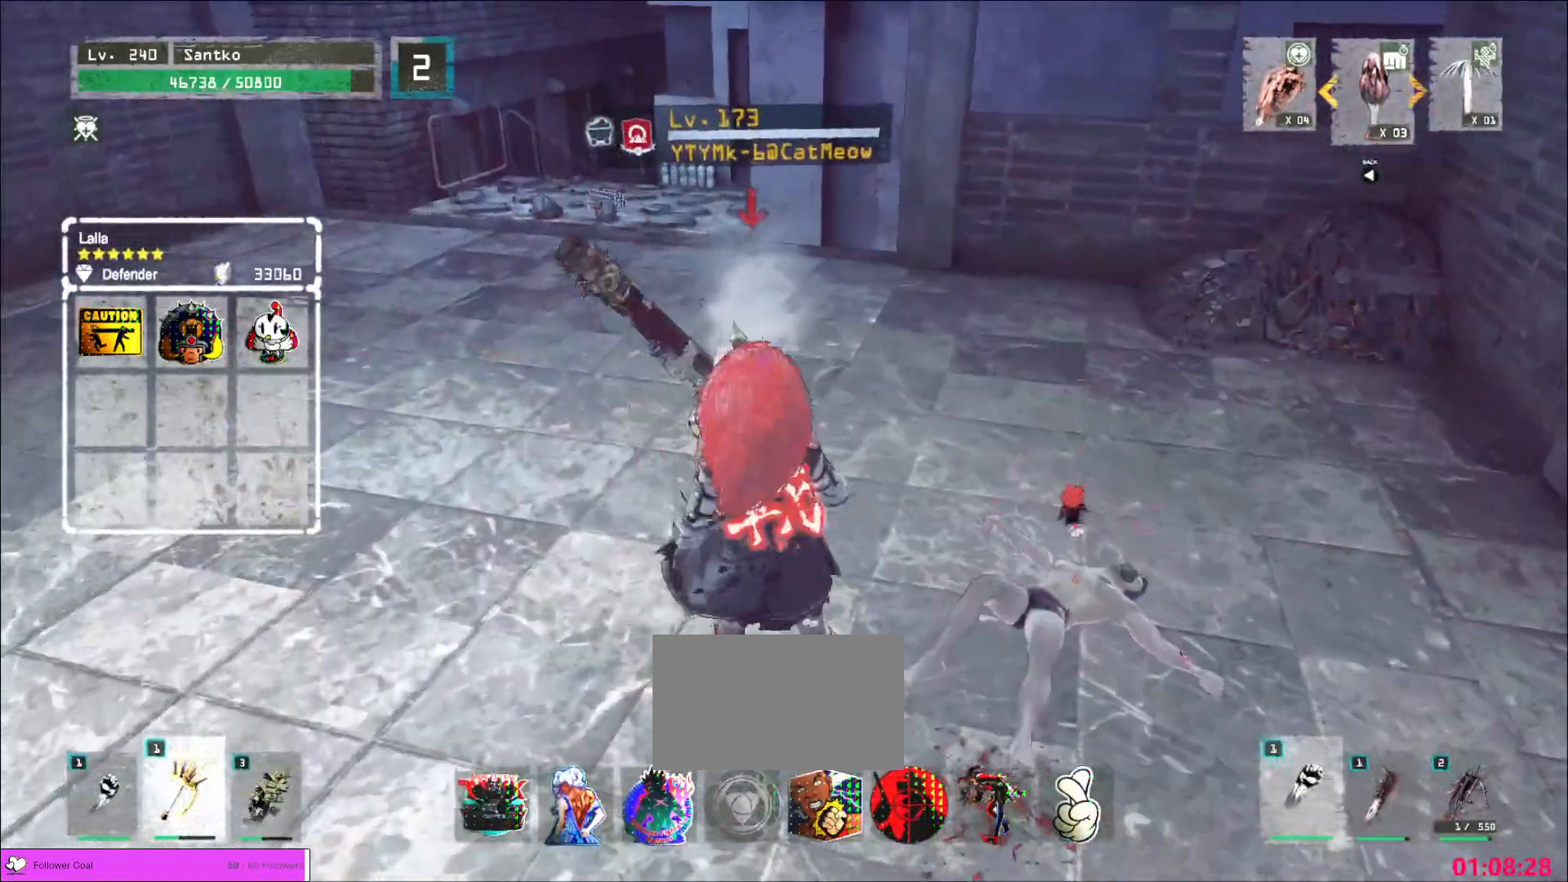
{"keys": ["shift", "w"], "mouse": [], "events": [[360, "d", "up"], [360, "s", "up"], [440, "shift", "down"], [440, "w", "down"]]}
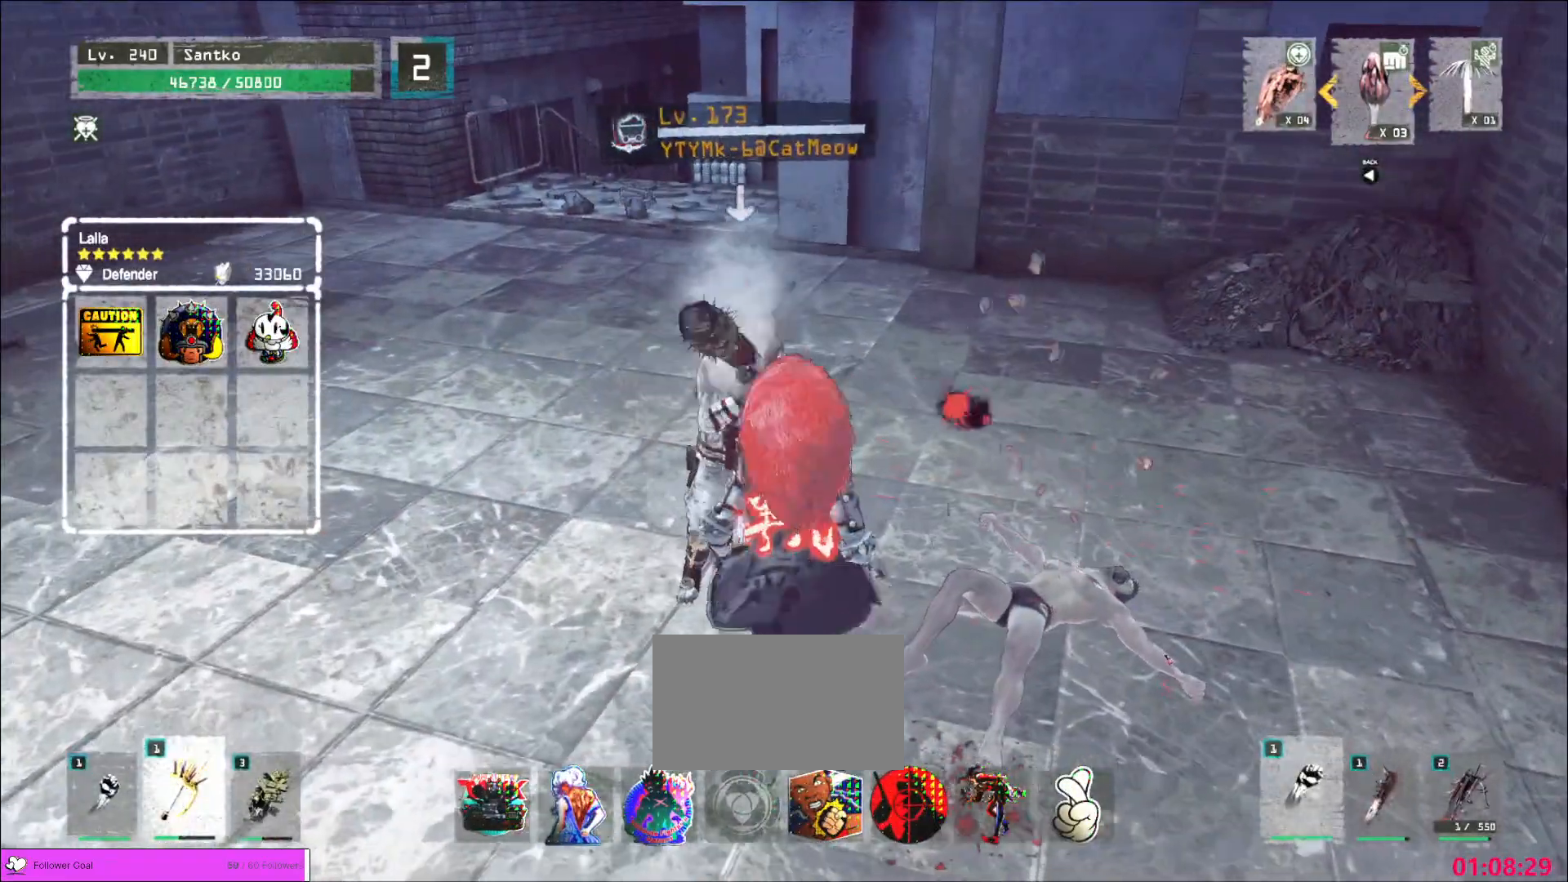
{"keys": ["q"], "mouse": [], "events": [[80, "mouse_left", "down"], [120, "mouse_left", "up"], [240, "mouse_right", "down"], [280, "shift", "up"], [320, "w", "up"], [360, "mouse_right", "up"], [480, "q", "down"]]}
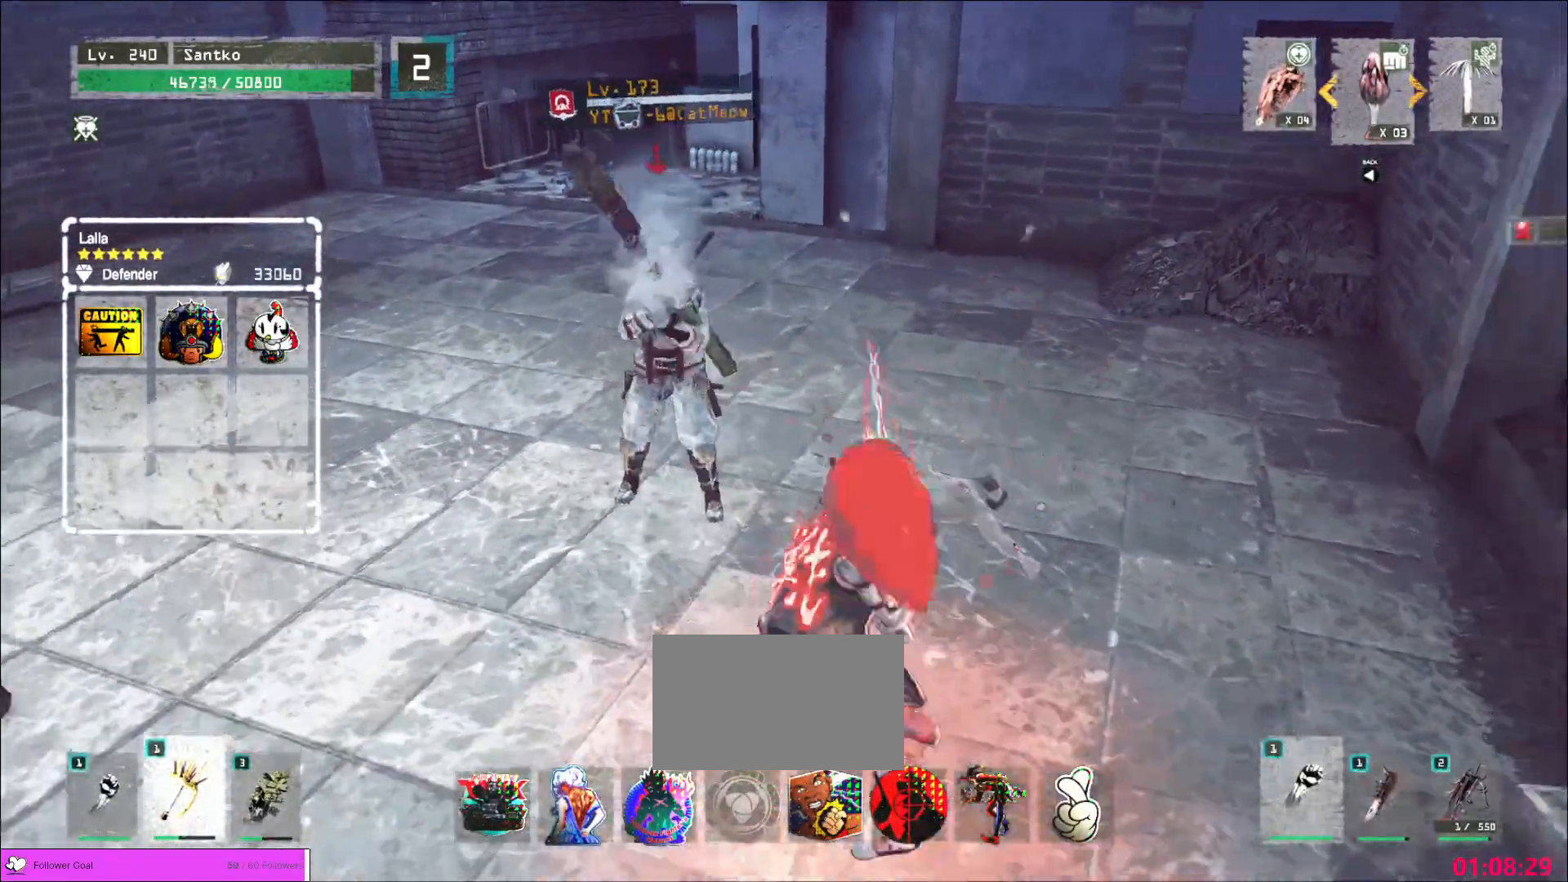
{"keys": [], "mouse": ["wheel"], "events": [[80, "q", "up"], [120, "mouse_wheel", "down"]]}
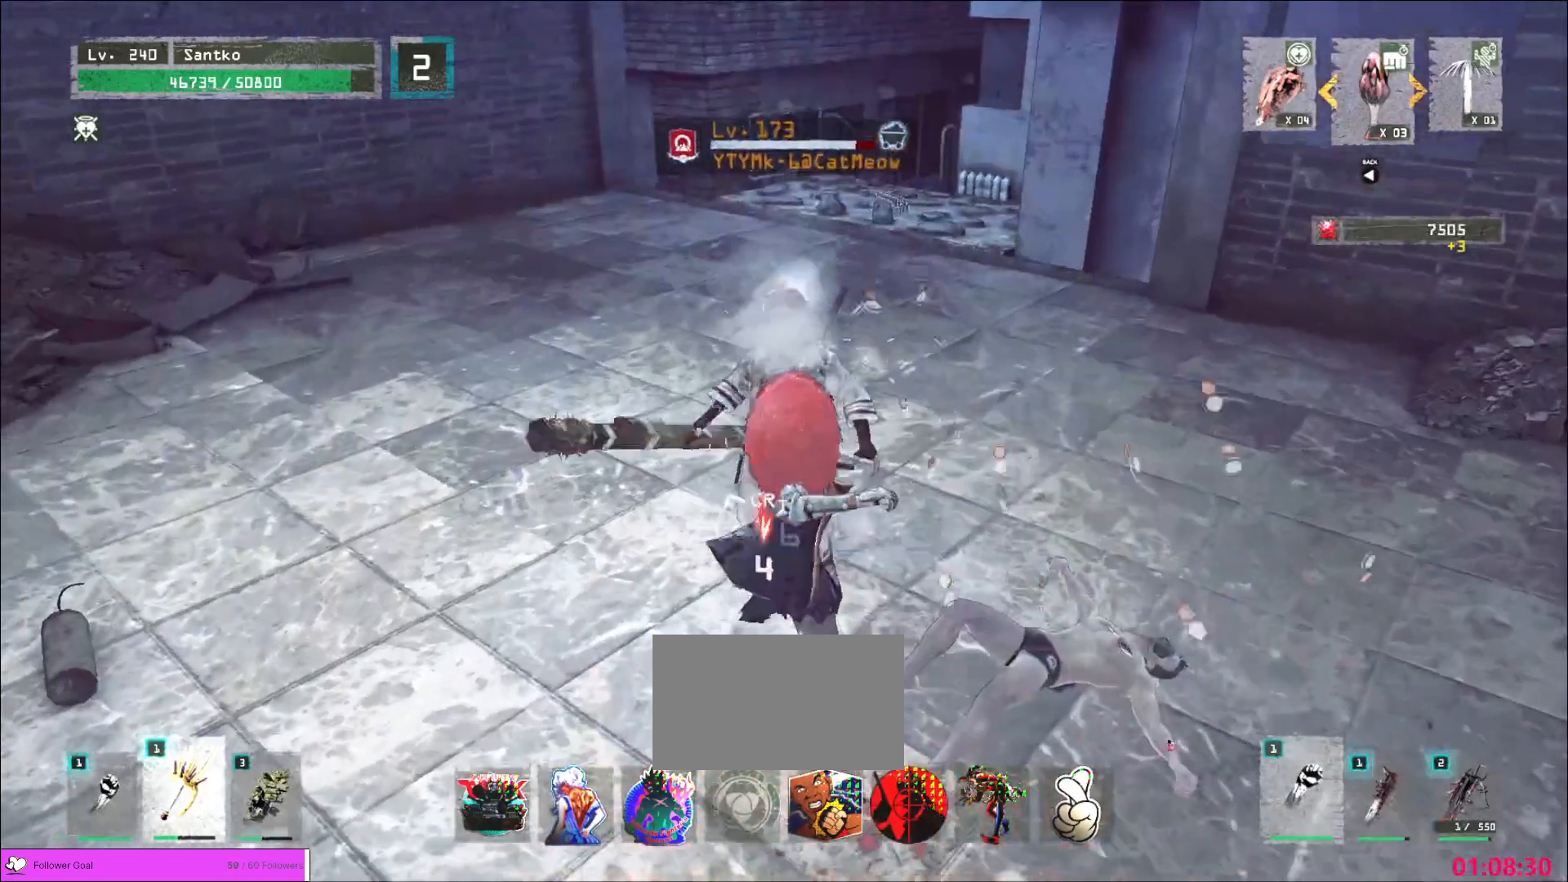
{"keys": ["ctrl", "w"], "mouse": [], "events": [[360, "w", "down"], [400, "mouse_wheel", "up"], [480, "ctrl", "down"]]}
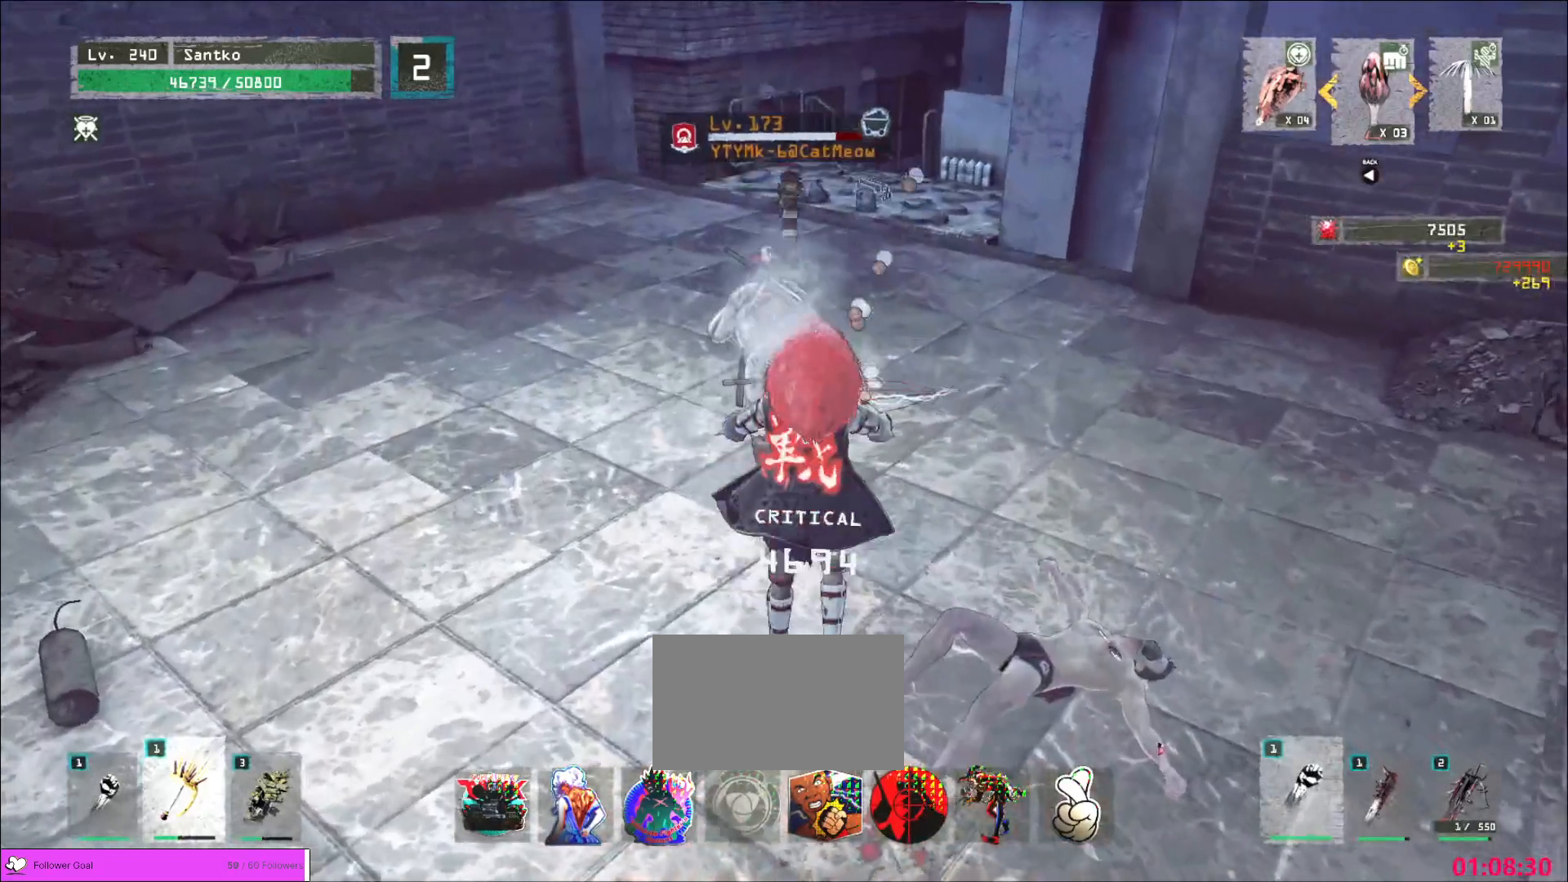
{"keys": ["w"], "mouse": []}
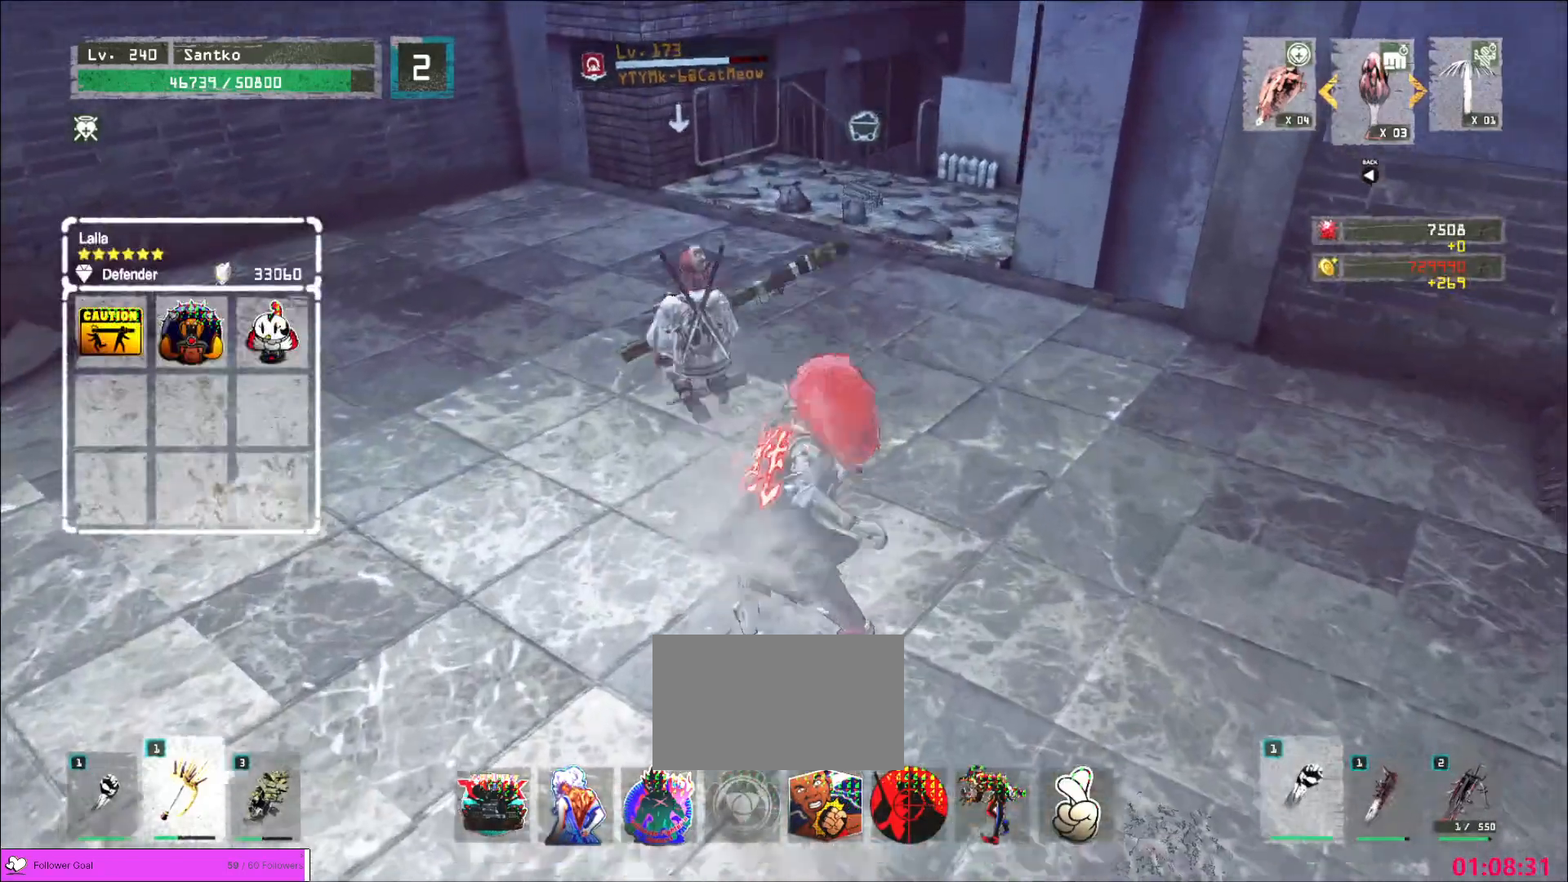
{"keys": ["w"], "mouse": [], "events": [[240, "mouse_left", "down"], [320, "mouse_left", "up"]]}
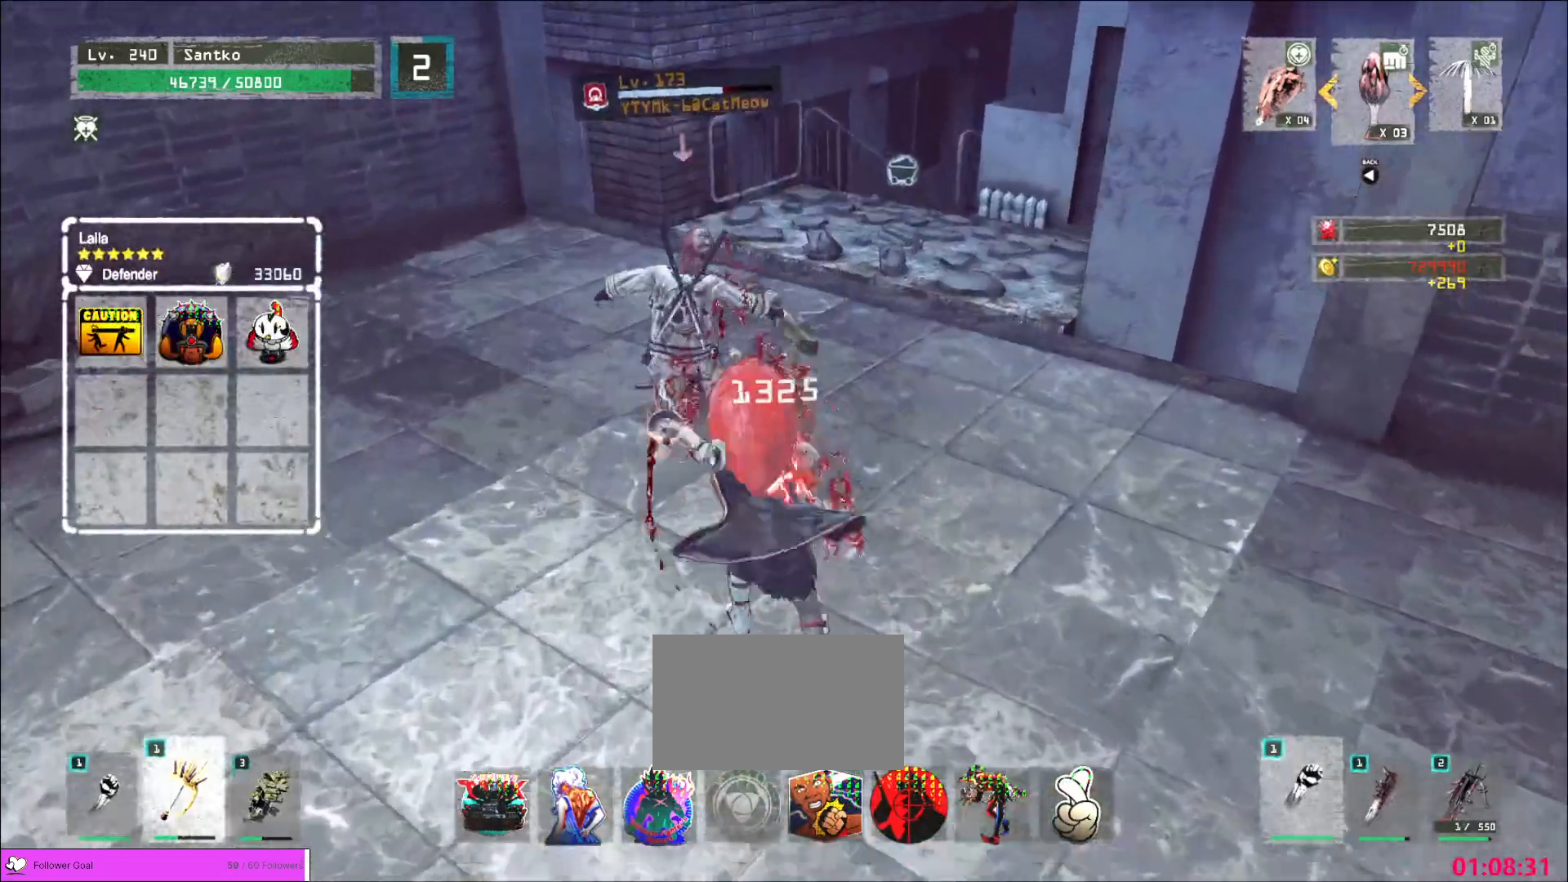
{"keys": ["w"], "mouse": [], "events": [[240, "mouse_left", "down"], [320, "mouse_left", "up"]]}
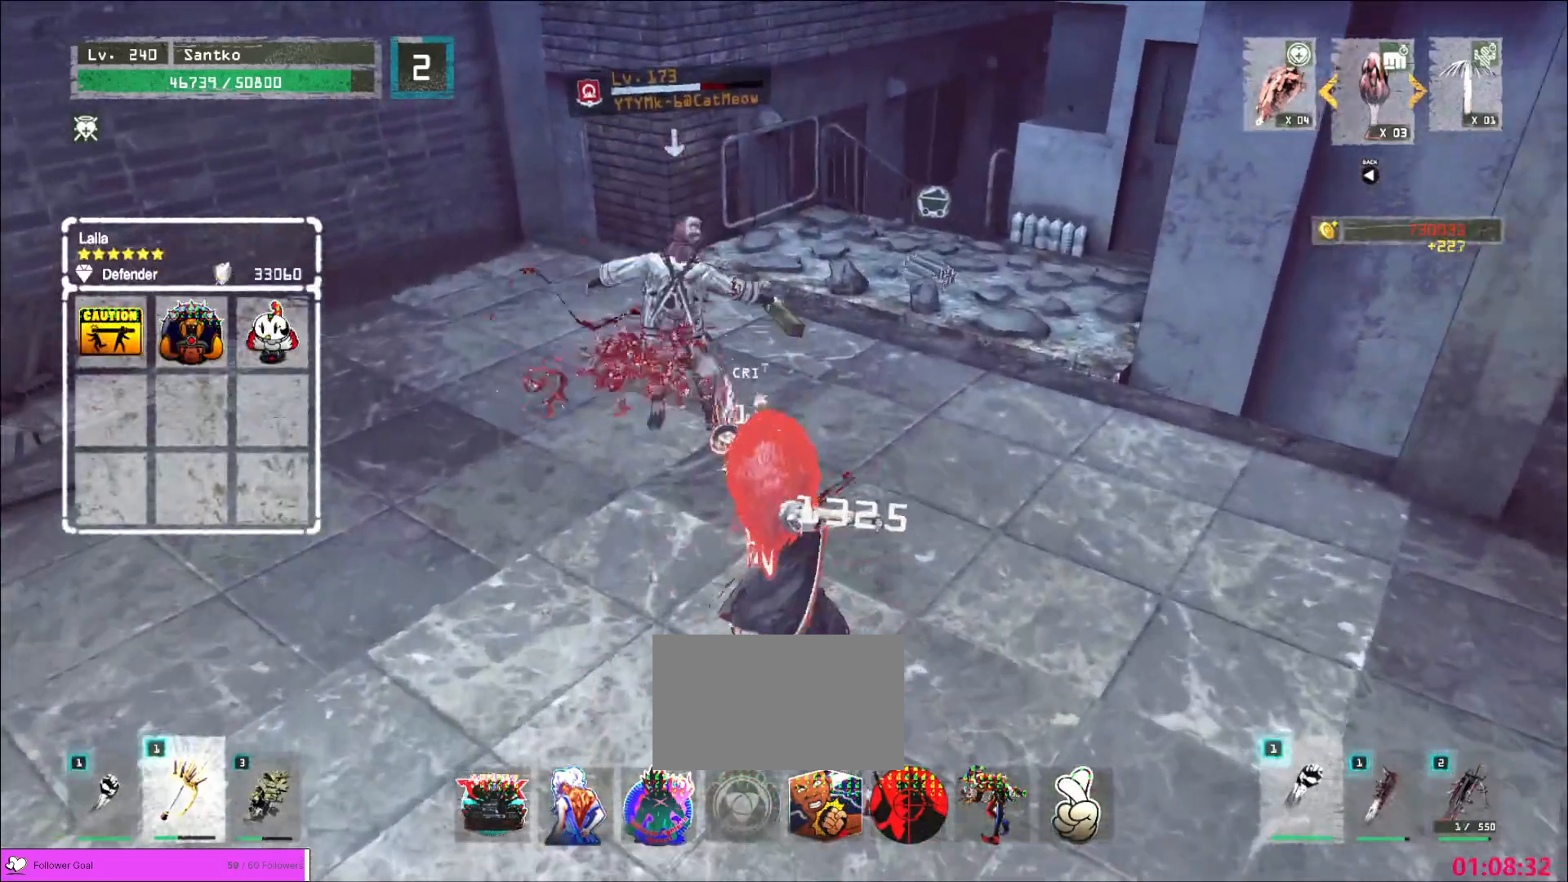
{"keys": [], "mouse": ["wheel"], "events": [[360, "w", "up"], [400, "q", "down"], [520, "mouse_wheel", "down"], [520, "q", "up"]]}
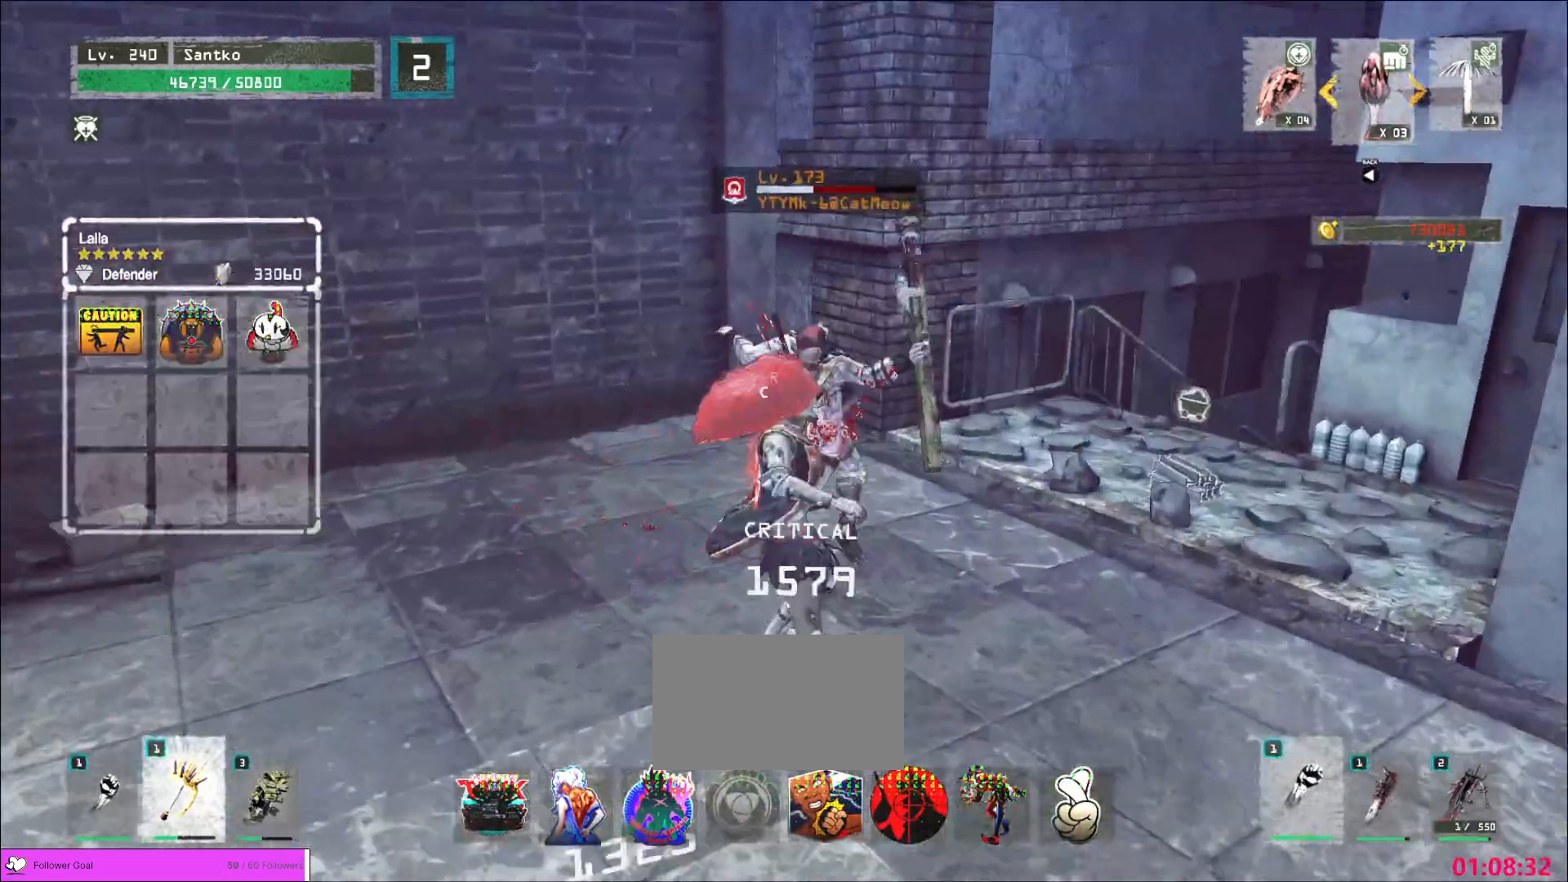
{"keys": [], "mouse": ["wheel"], "events": []}
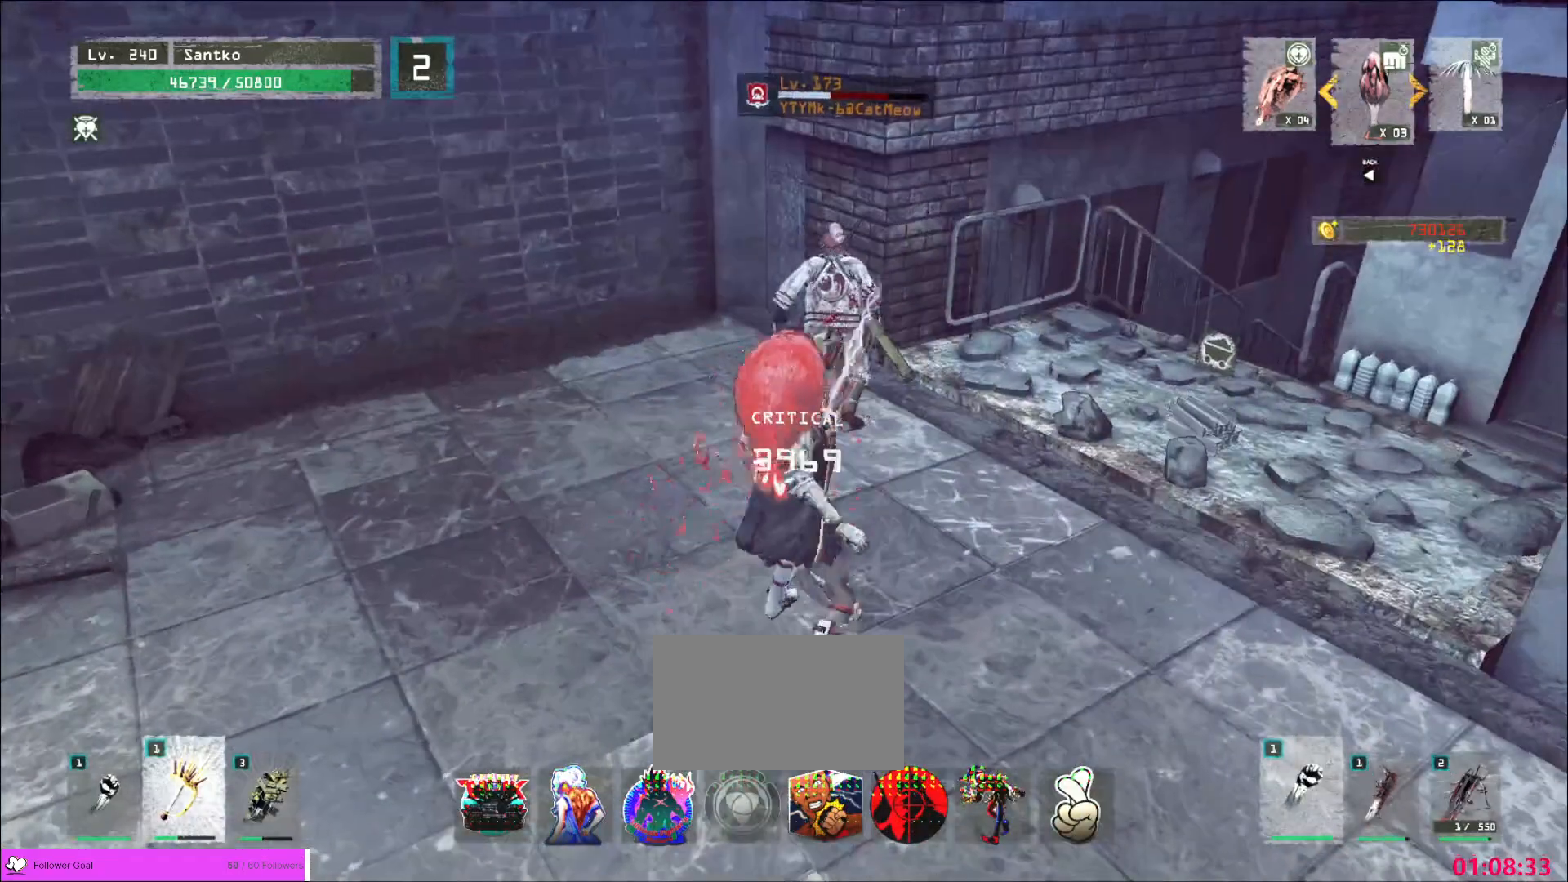
{"keys": ["a", "w"], "mouse": [], "events": [[40, "d", "down"], [40, "w", "down"], [240, "mouse_wheel", "up"], [480, "a", "down"], [520, "d", "up"]]}
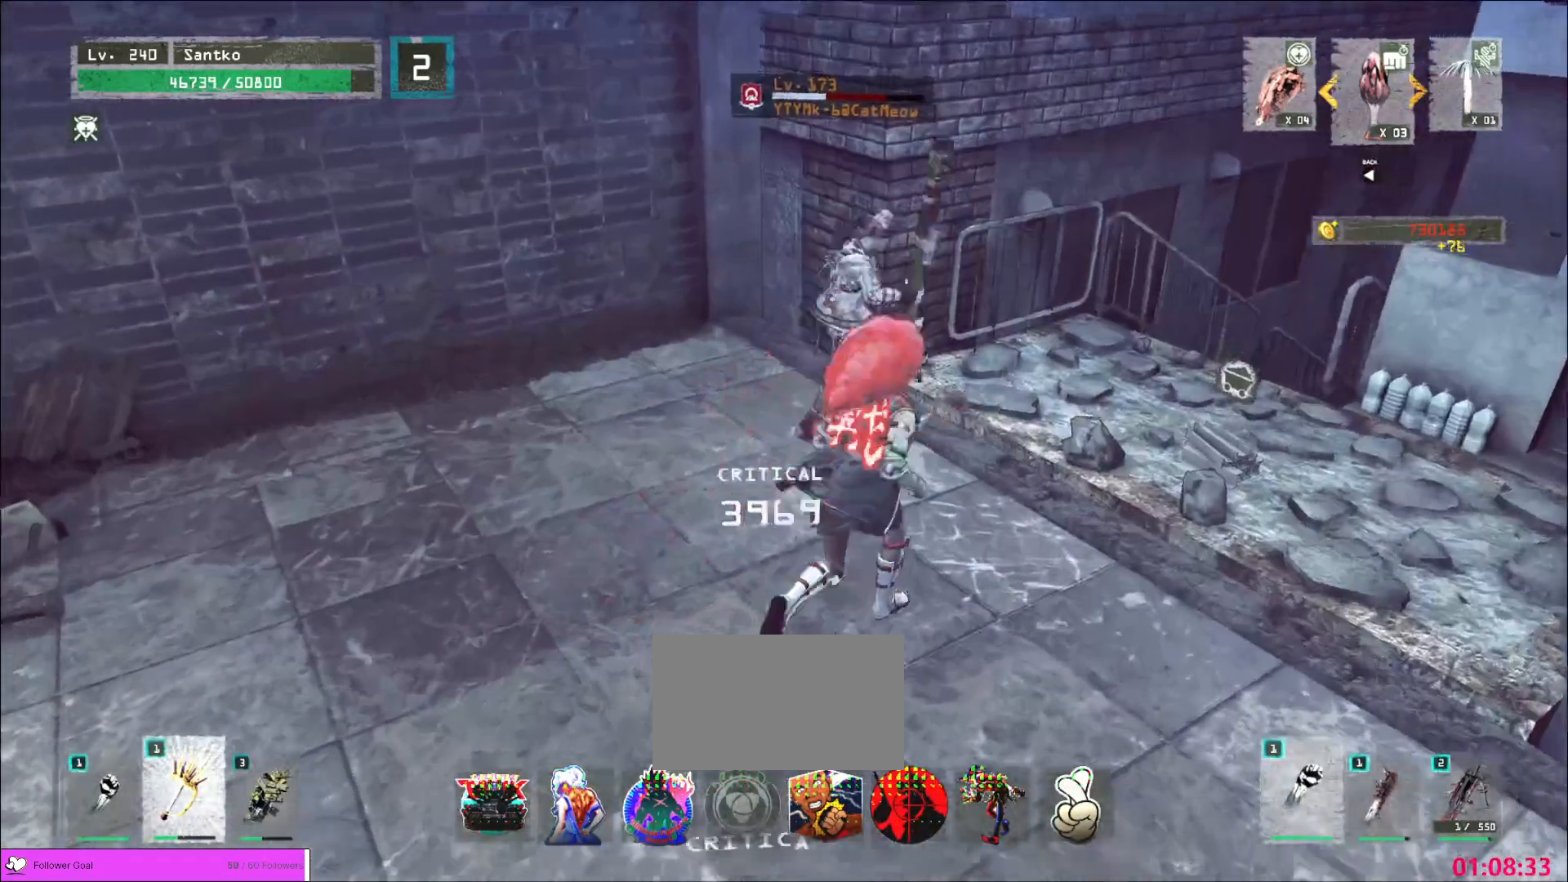
{"keys": ["shift", "w"], "mouse": [], "events": [[80, "mouse_left", "down"], [160, "mouse_left", "up"], [200, "a", "up"], [200, "d", "down"], [280, "q", "down"], [360, "d", "up"], [400, "q", "up"], [480, "shift", "down"]]}
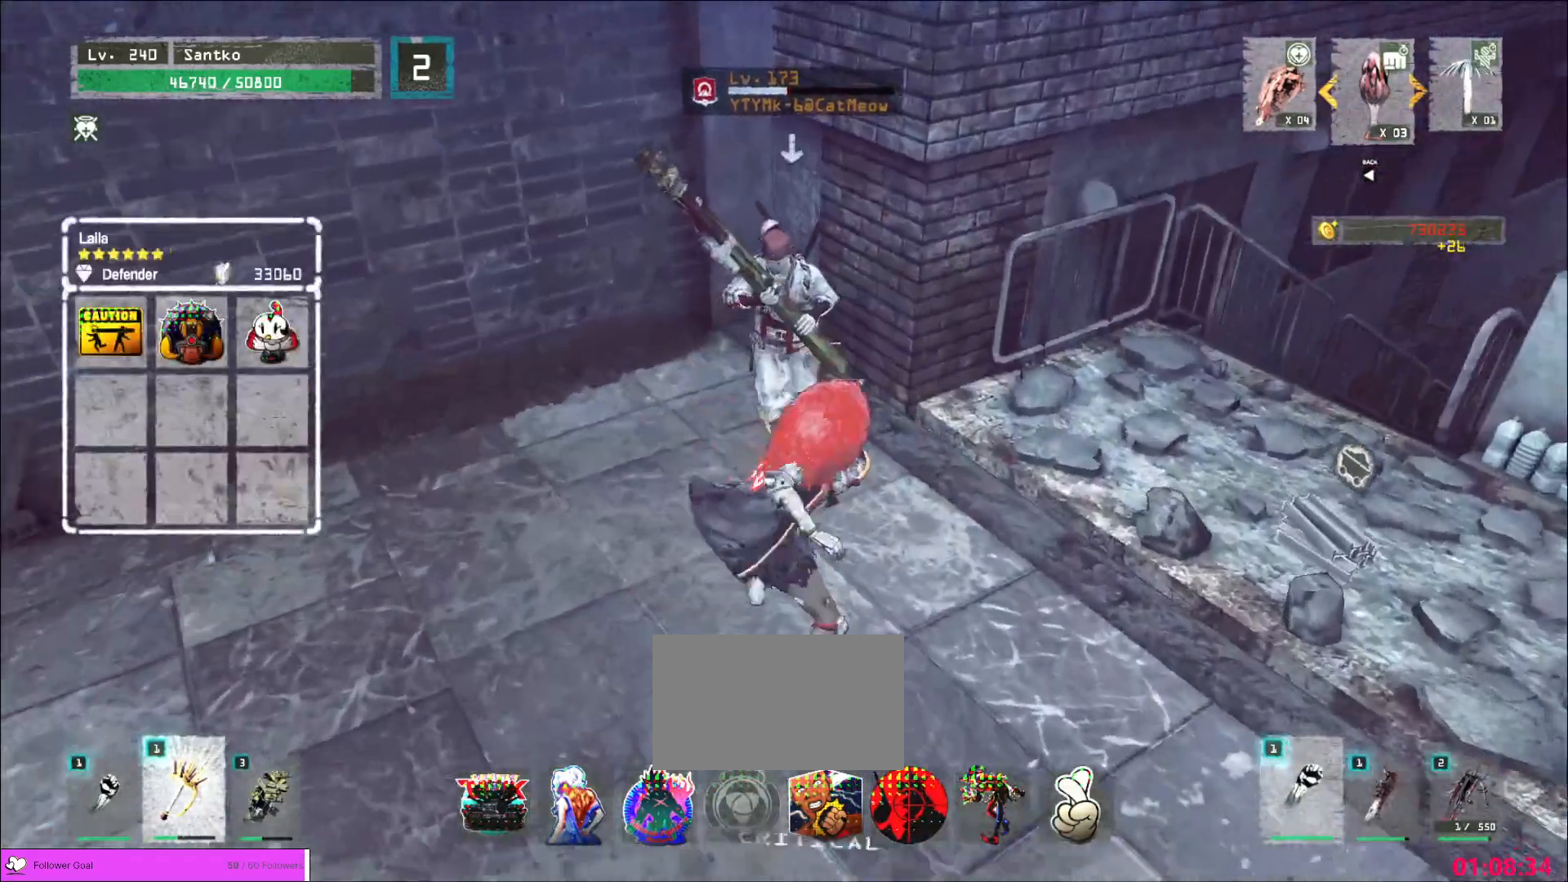
{"keys": [], "mouse": [], "events": [[80, "mouse_left", "down"], [120, "mouse_left", "up"], [360, "w", "up"], [440, "shift", "up"]]}
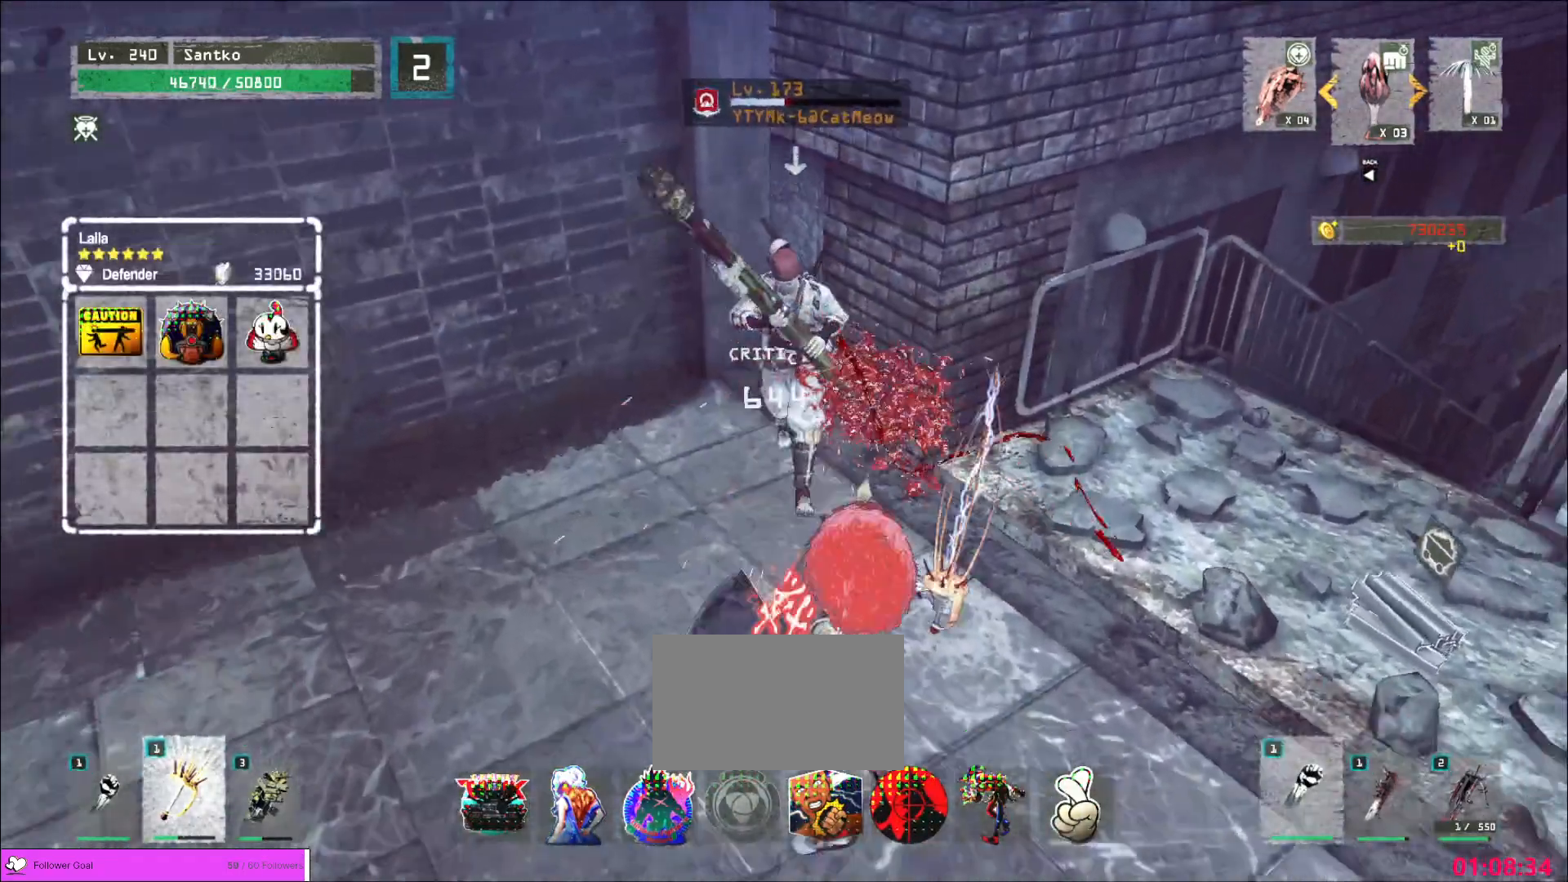
{"keys": [], "mouse": ["wheel"], "events": [[240, "mouse_wheel", "down"]]}
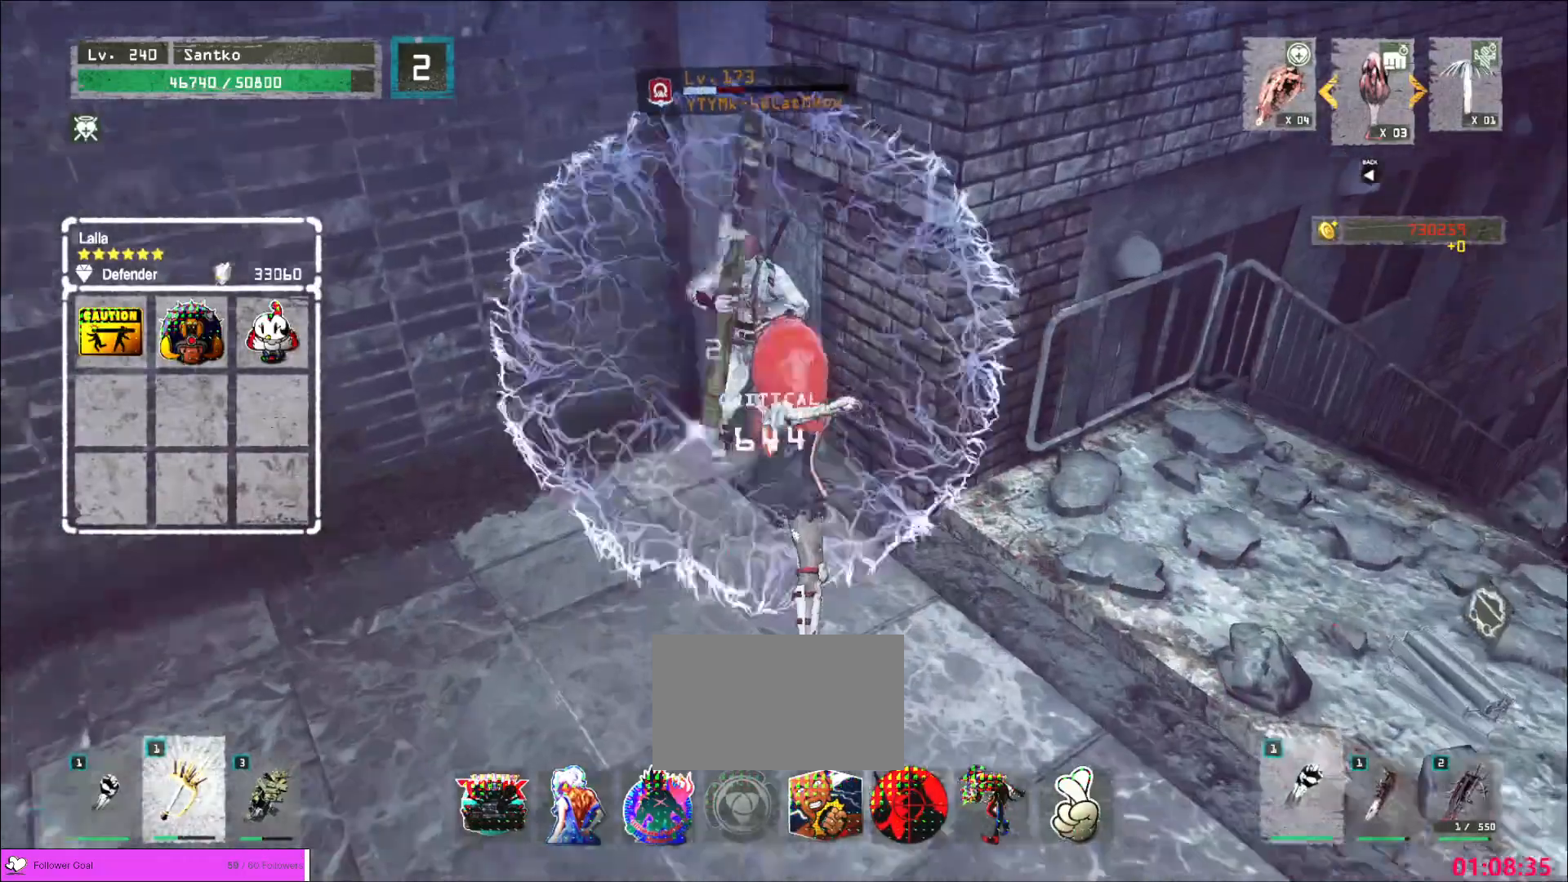
{"keys": ["a", "s"], "mouse": [], "events": [[80, "a", "down"], [200, "s", "down"], [480, "mouse_wheel", "up"]]}
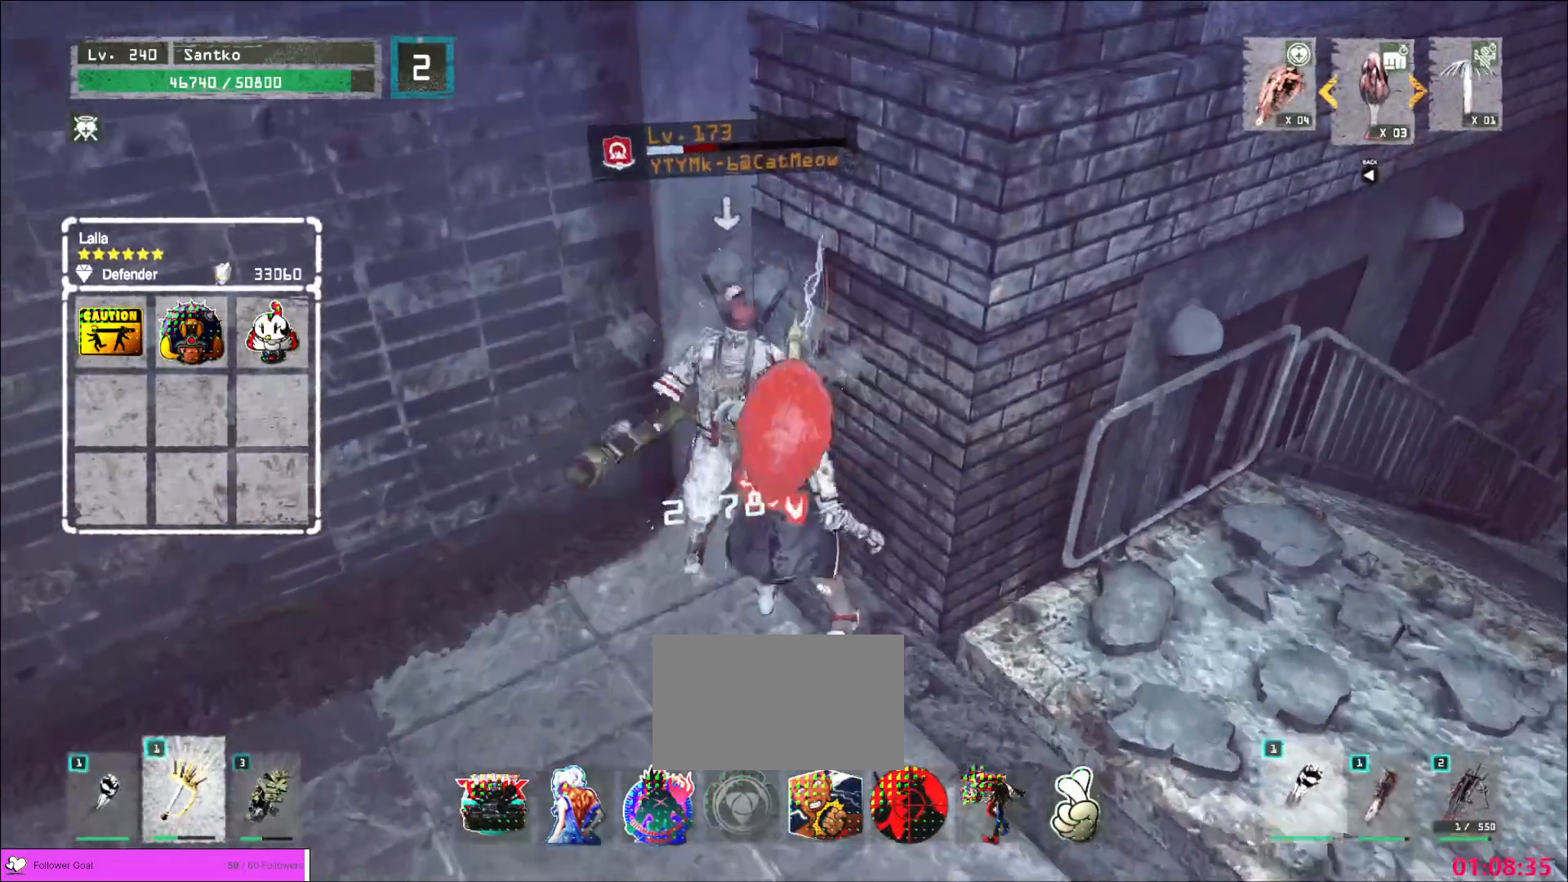
{"keys": [], "mouse": [], "events": [[40, "shift", "down"], [80, "mouse_left", "down"], [200, "mouse_left", "up"], [400, "shift", "up"], [440, "a", "up"], [480, "s", "up"]]}
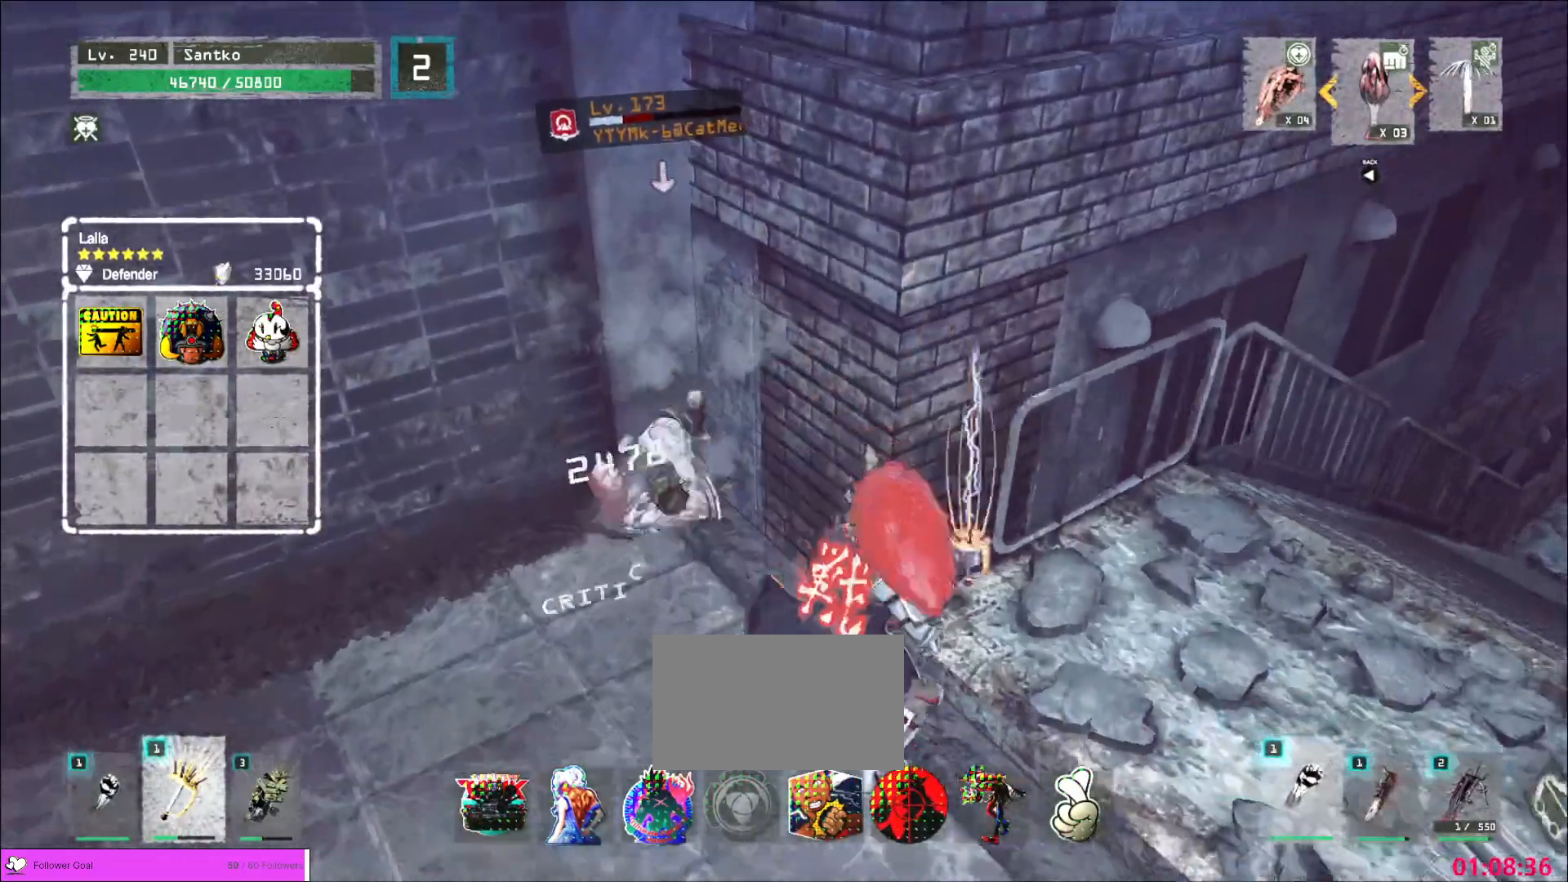
{"keys": [], "mouse": ["wheel"], "events": [[120, "mouse_wheel", "down"]]}
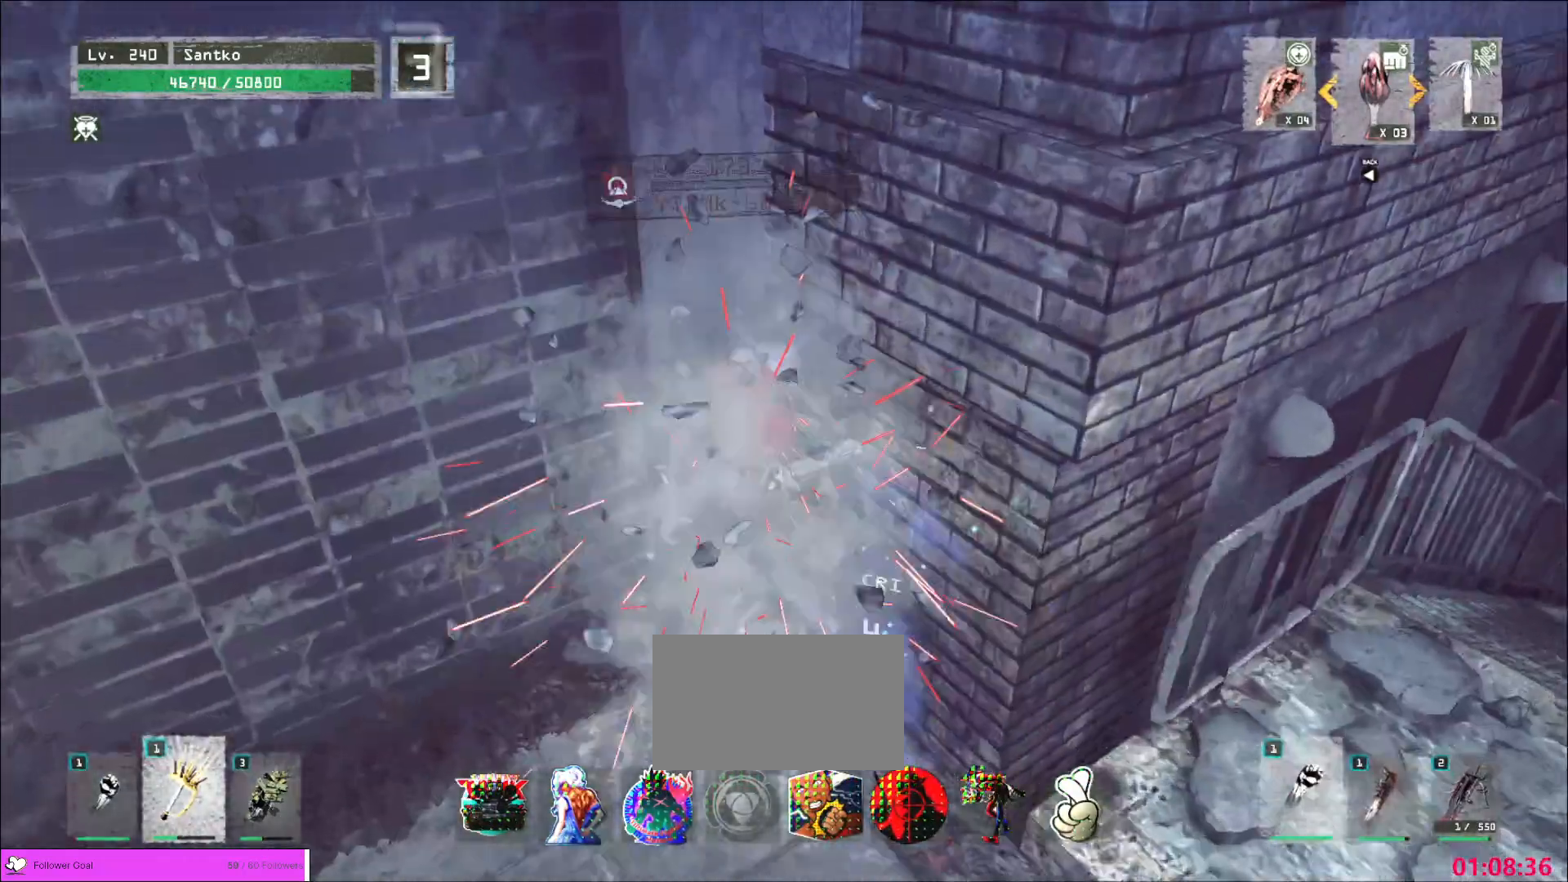
{"keys": ["d", "s"], "mouse": [], "events": [[320, "s", "down"], [480, "d", "down"], [480, "mouse_wheel", "up"]]}
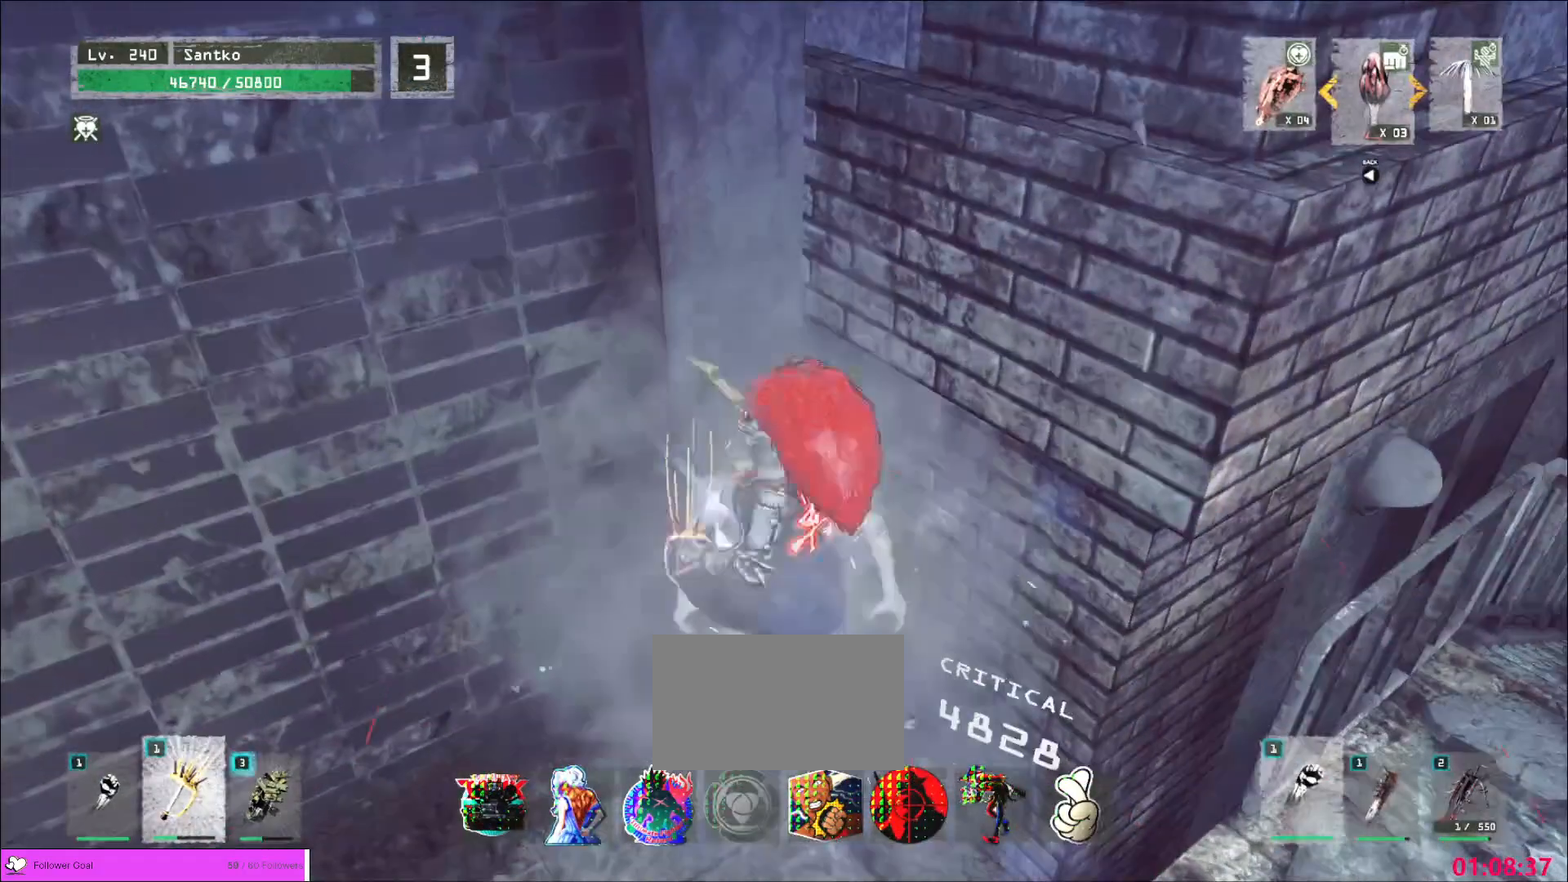
{"keys": ["d"], "mouse": [], "events": [[240, "s", "up"]]}
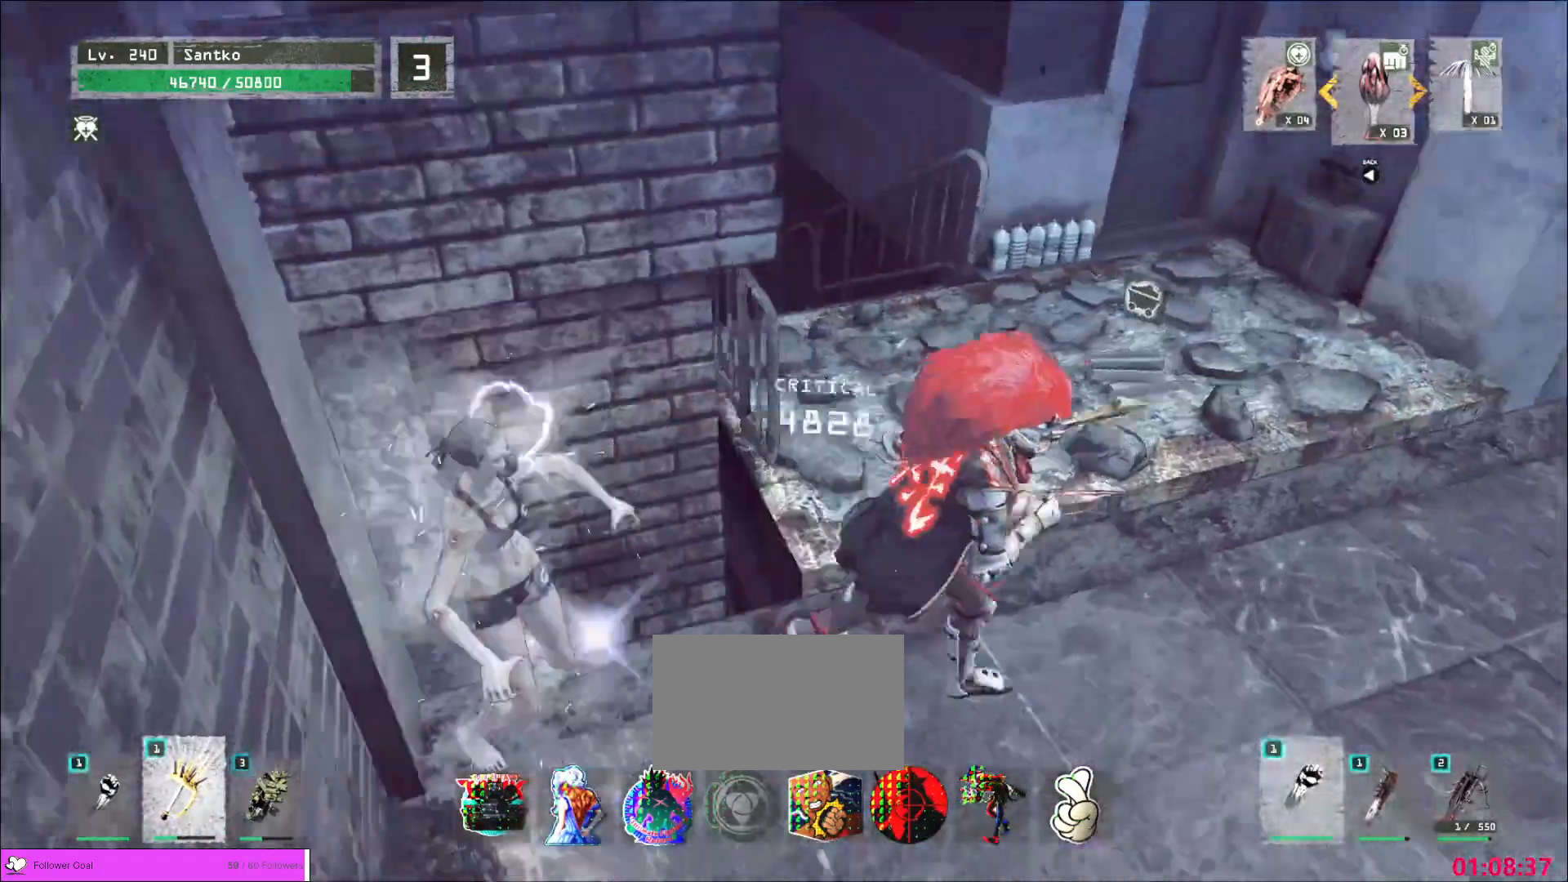
{"keys": [], "mouse": [], "events": [[40, "w", "down"], [200, "d", "up"], [280, "w", "up"]]}
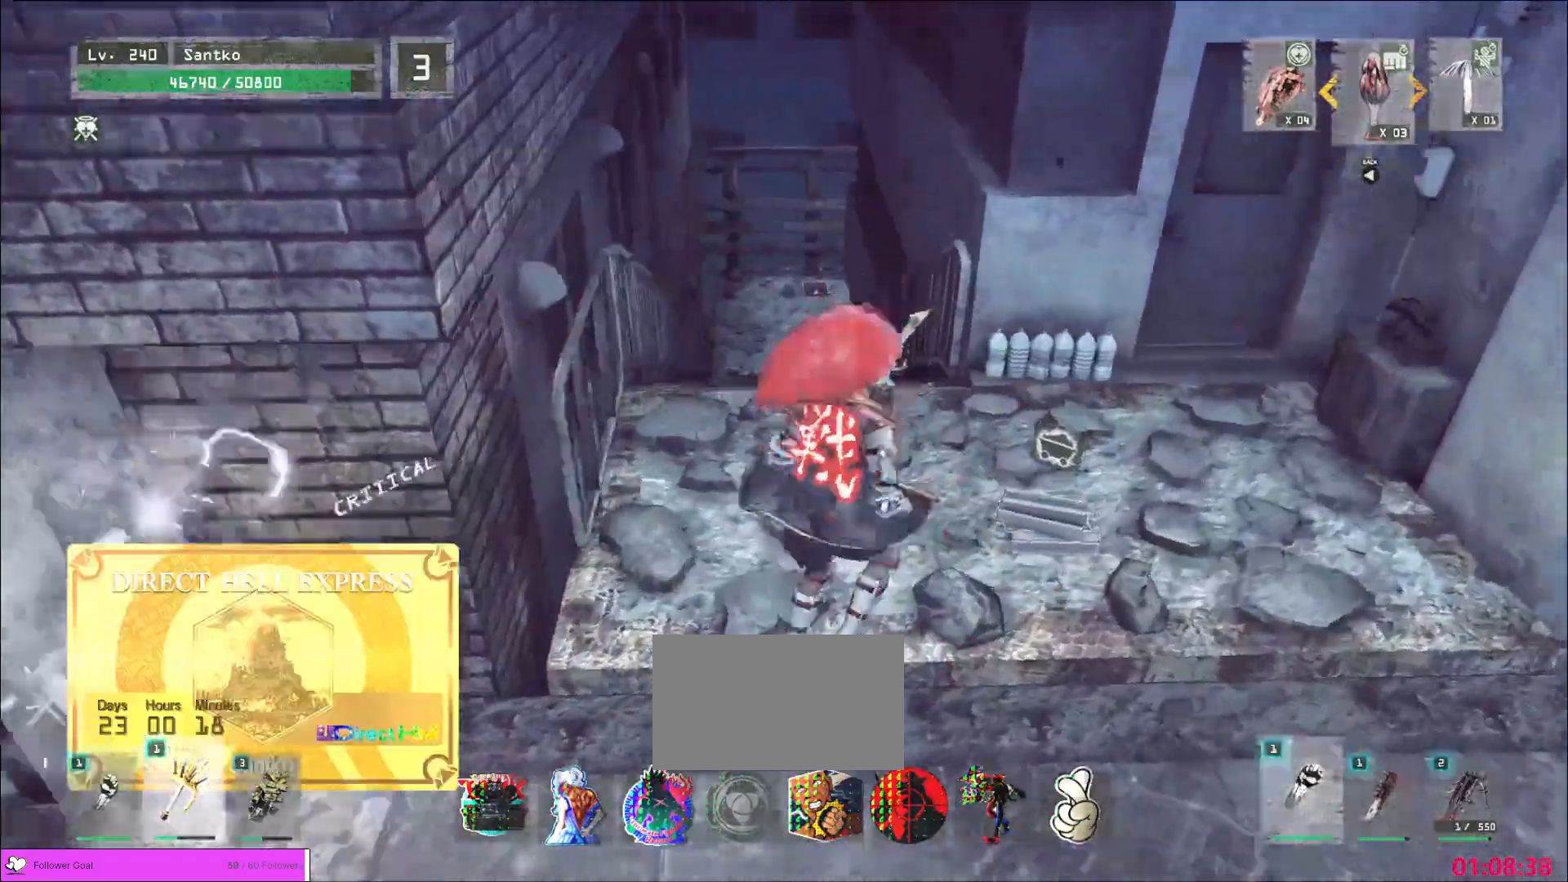
{"keys": [], "mouse": []}